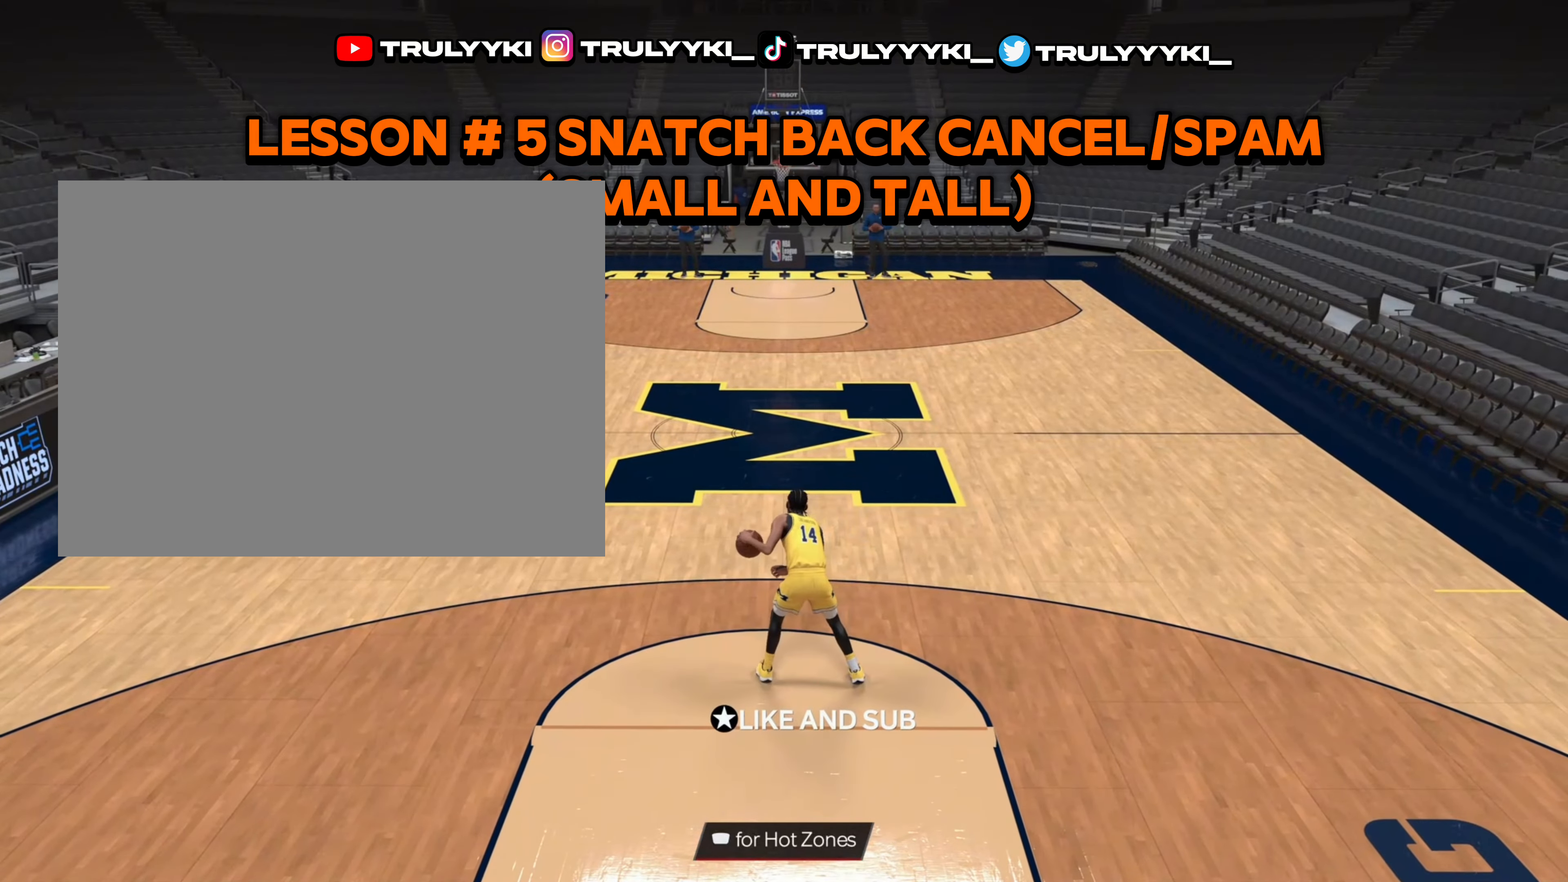
Gameplay with a controller (PlayStation layout); each line is a JSON object with the inputs held at the frame after it. "events" lists button and stick changes between this image and that frame as [ms after this image, input, new state], when the widget could be followed in between.
{"buttons": [], "left_stick": "center", "right_stick": "center", "events": []}
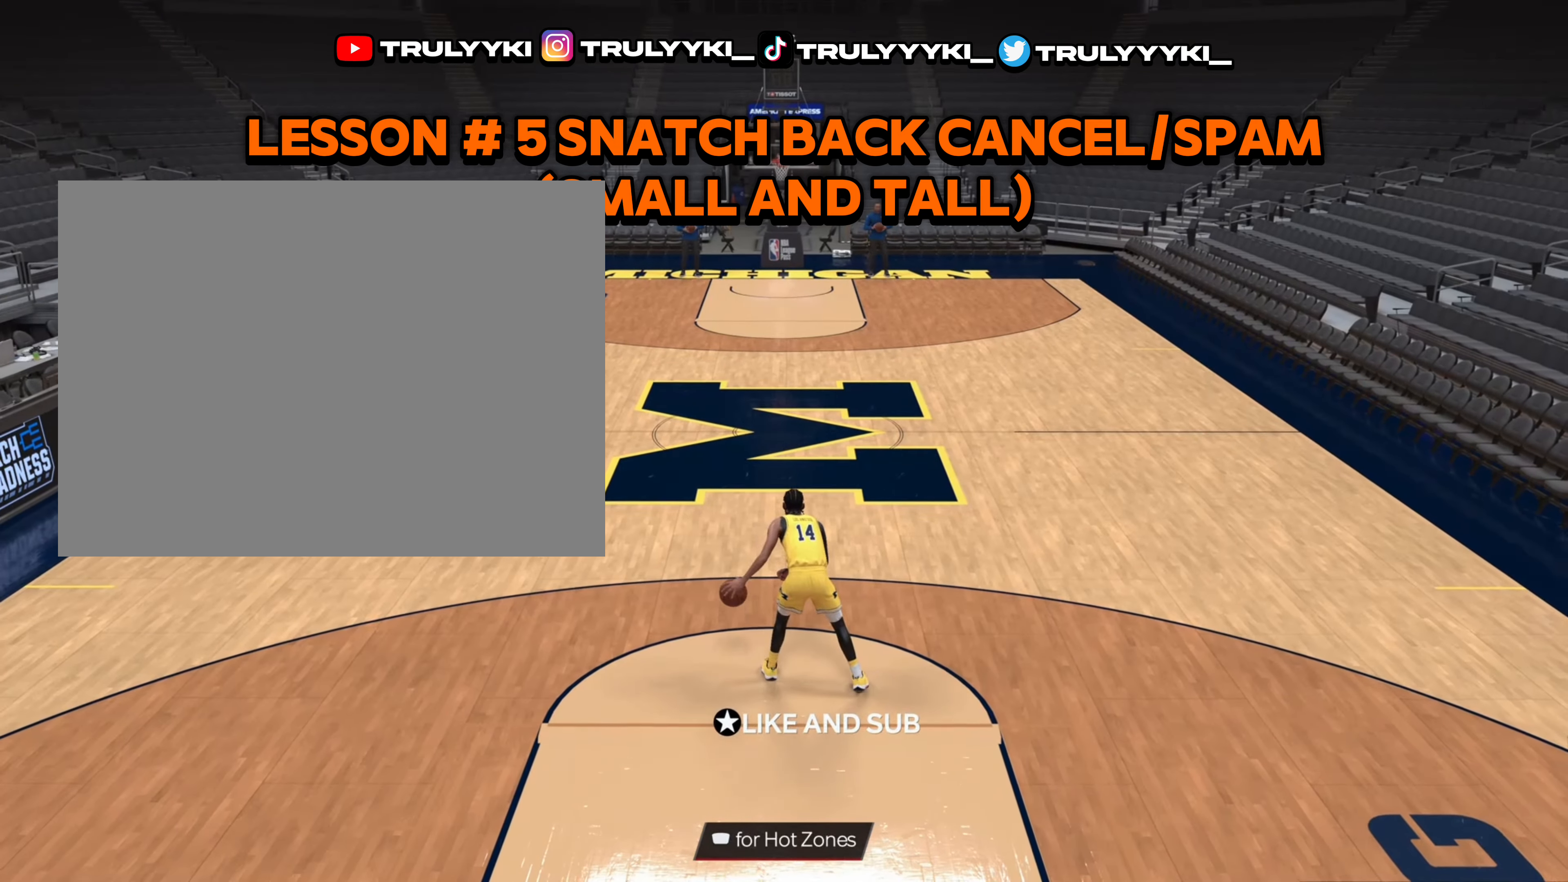
{"buttons": [], "left_stick": "up", "right_stick": "center", "events": [[483, "left_stick", "up"]]}
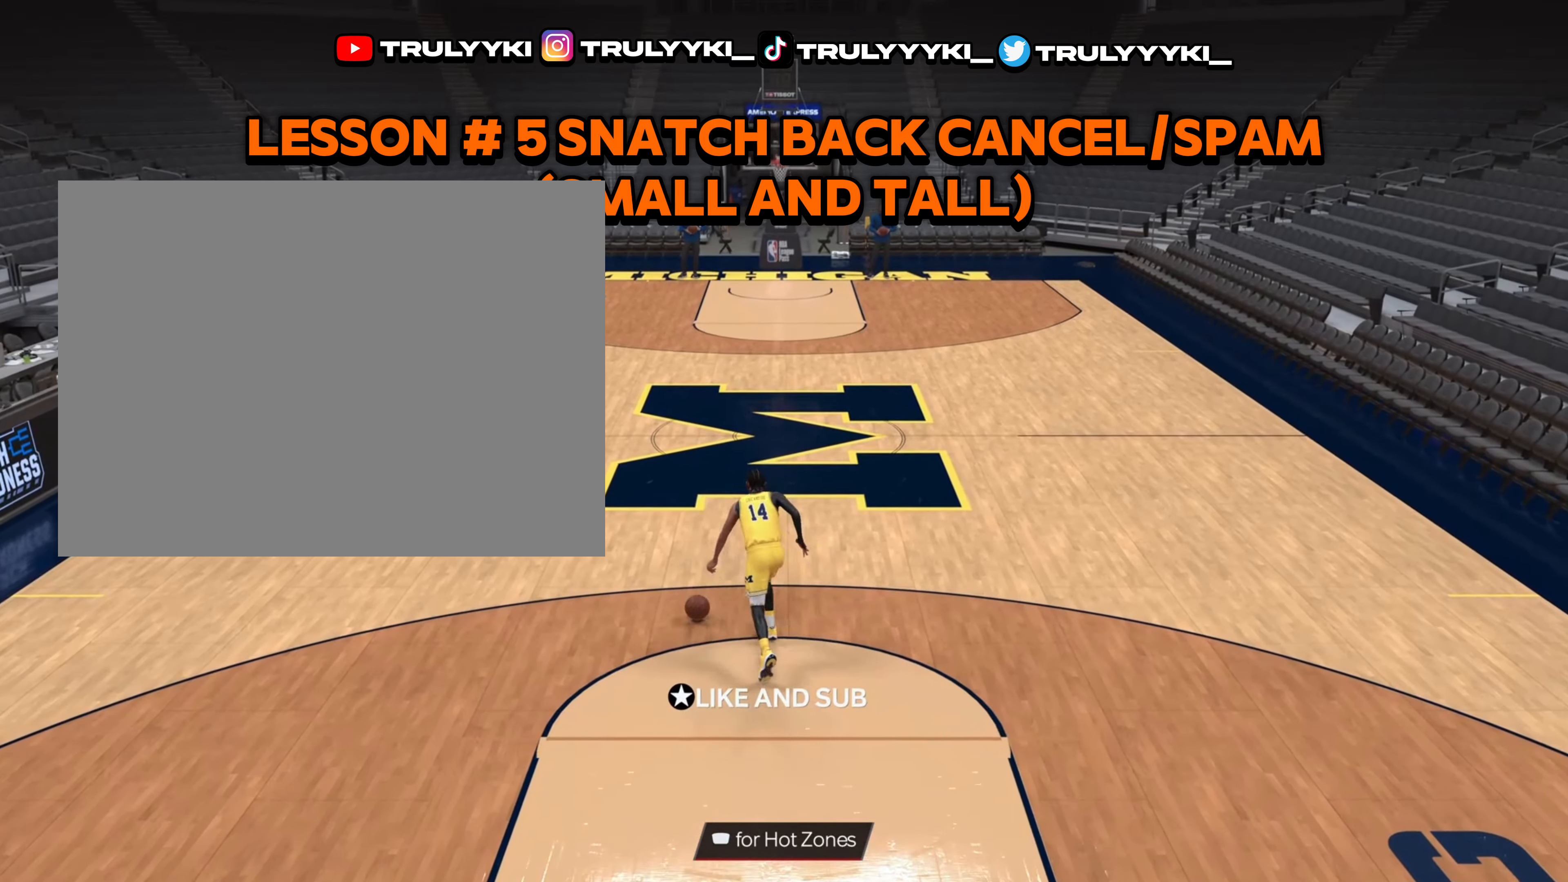
{"buttons": [], "left_stick": "up", "right_stick": "center", "events": []}
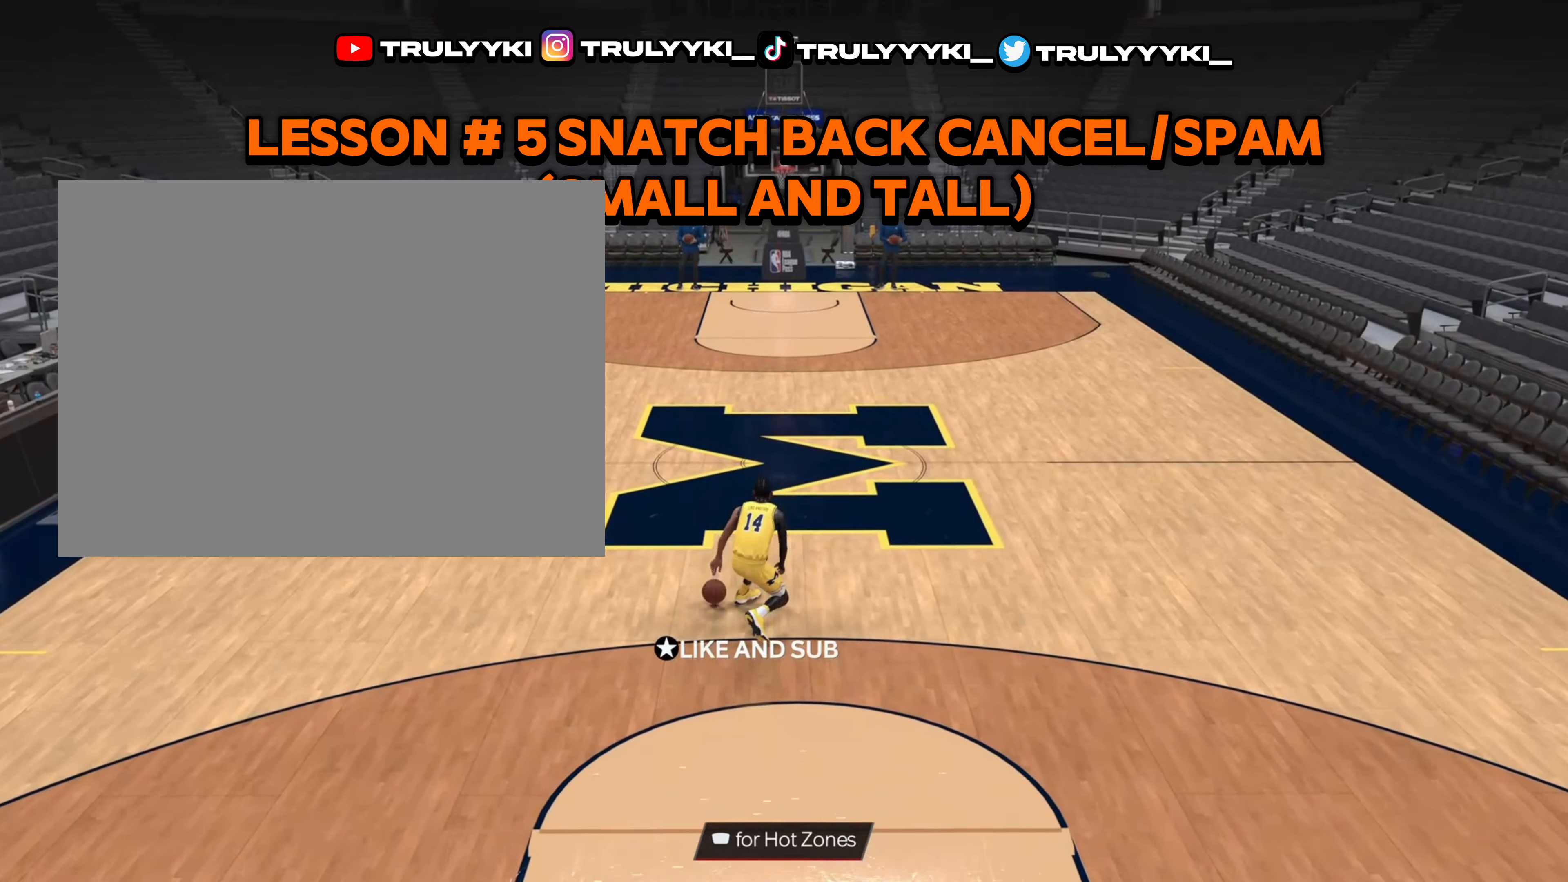
{"buttons": [], "left_stick": "center", "right_stick": "center", "events": [[133, "left_stick", "center"]]}
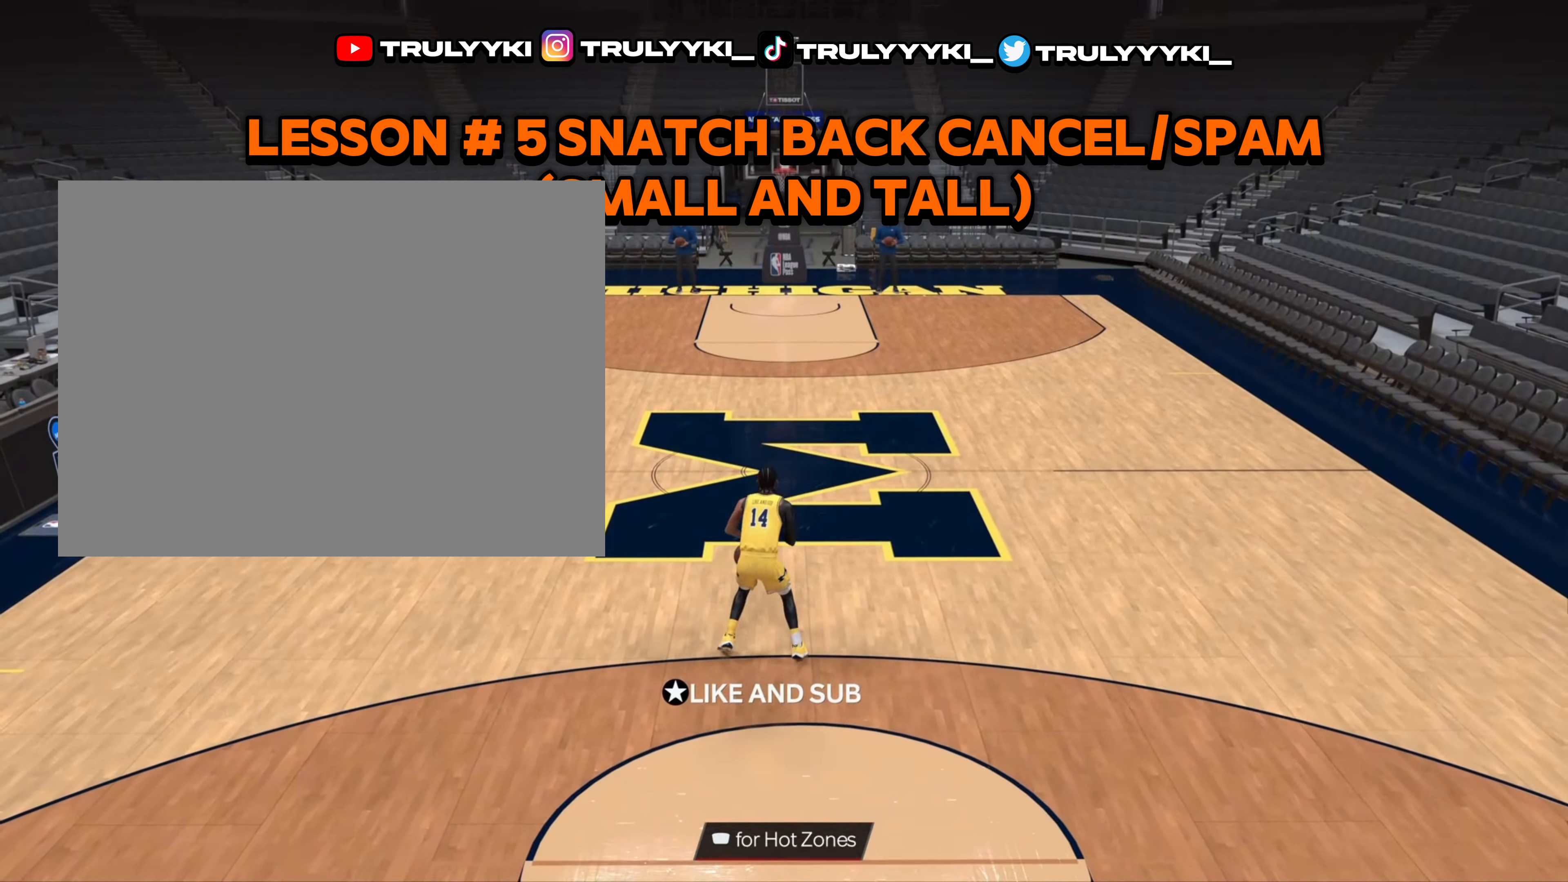
{"buttons": [], "left_stick": "center", "right_stick": "center", "events": []}
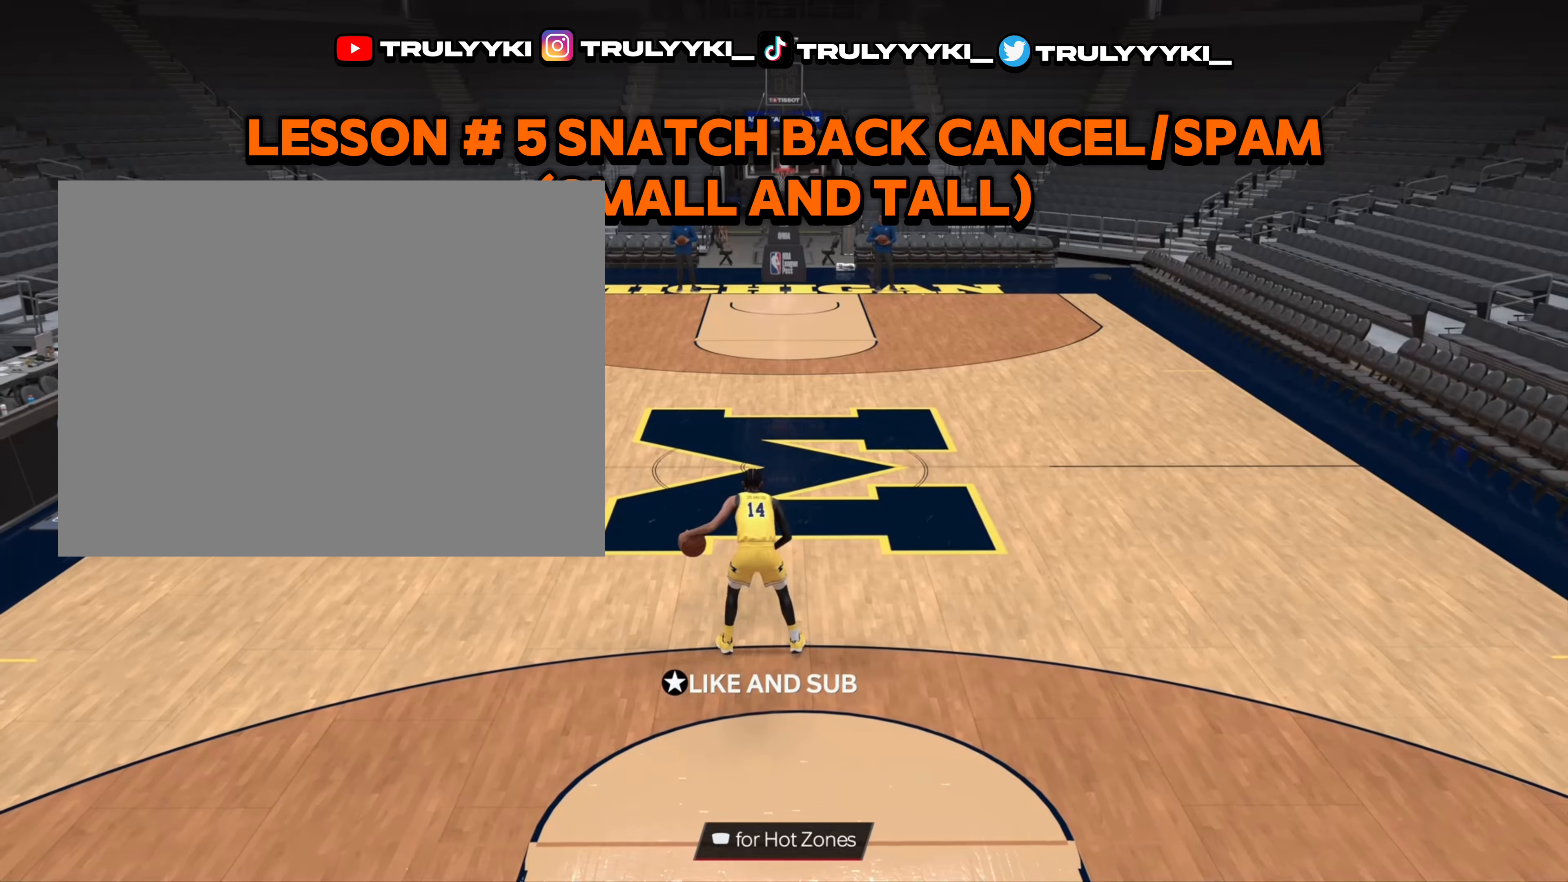
{"buttons": [], "left_stick": "center", "right_stick": "center", "events": []}
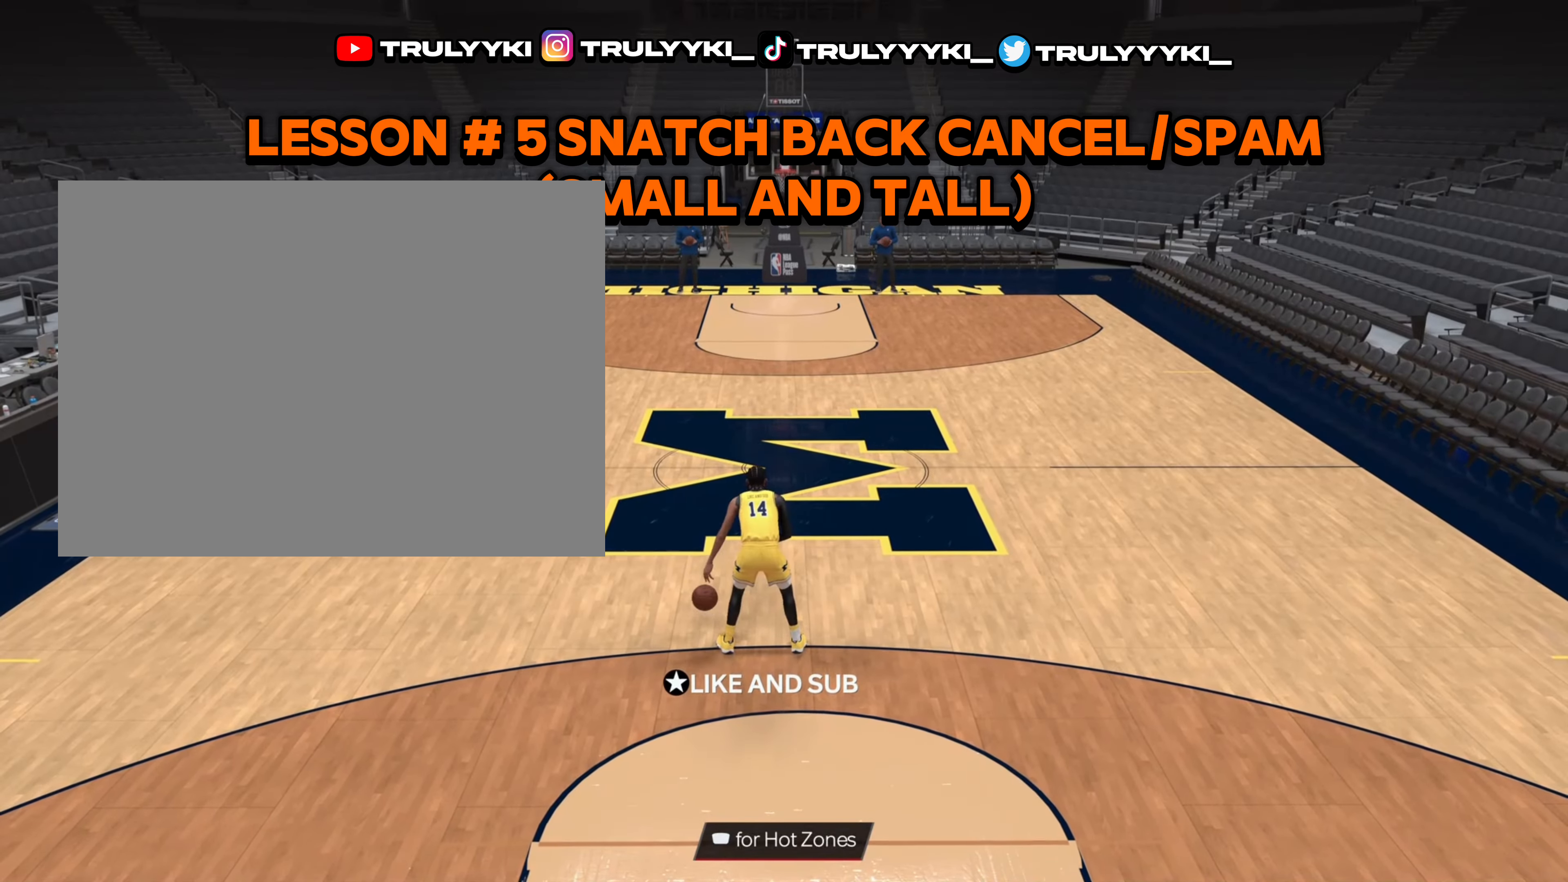
{"buttons": [], "left_stick": "up", "right_stick": "center", "events": [[467, "left_stick", "up"]]}
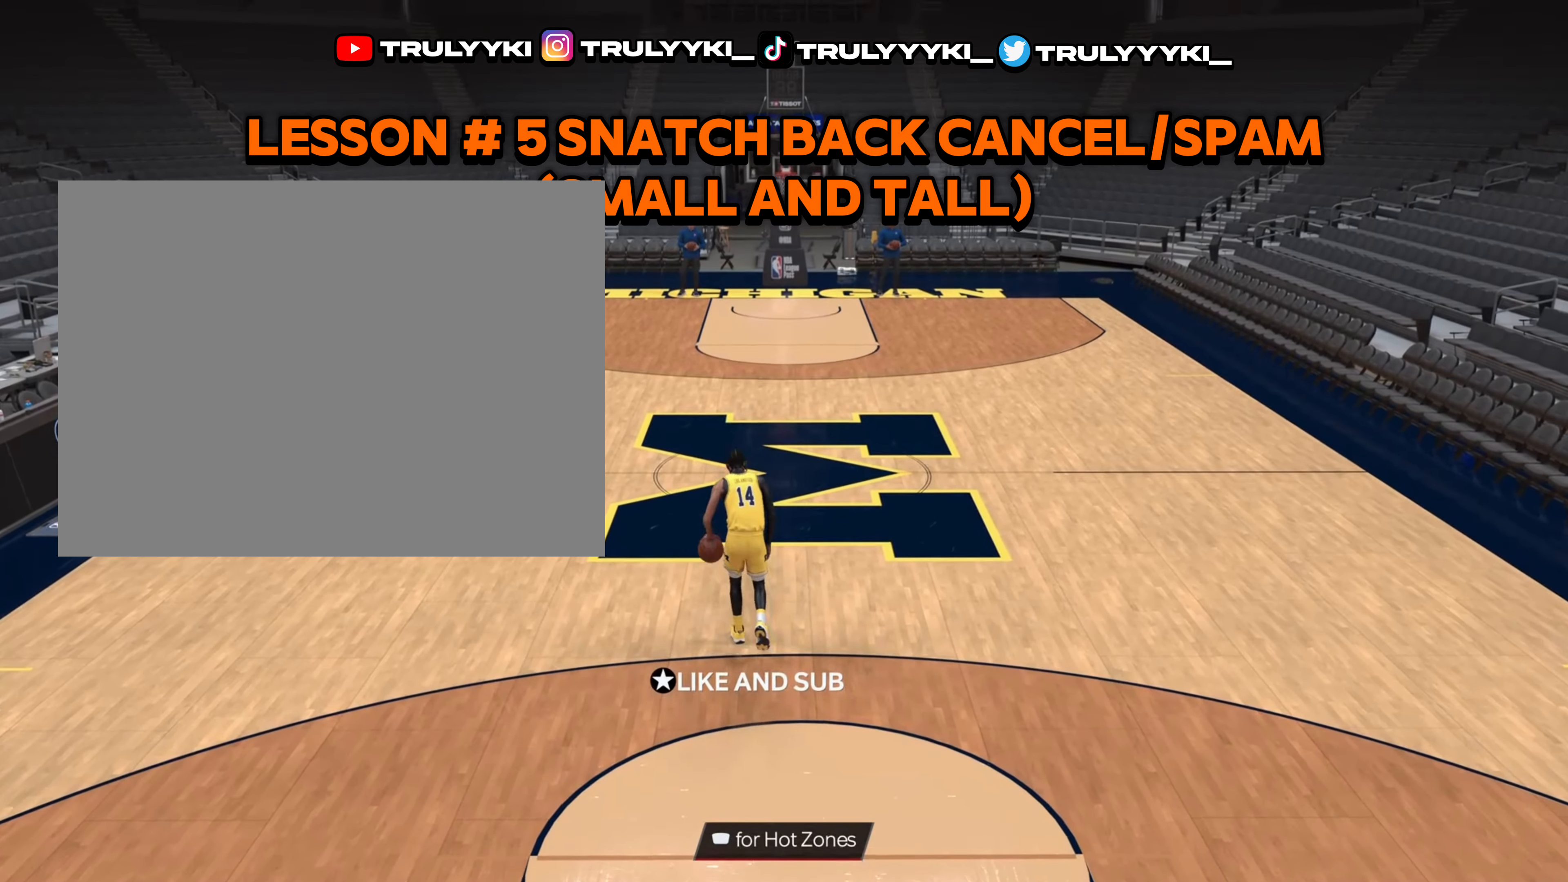
{"buttons": [], "left_stick": "up", "right_stick": "center", "events": []}
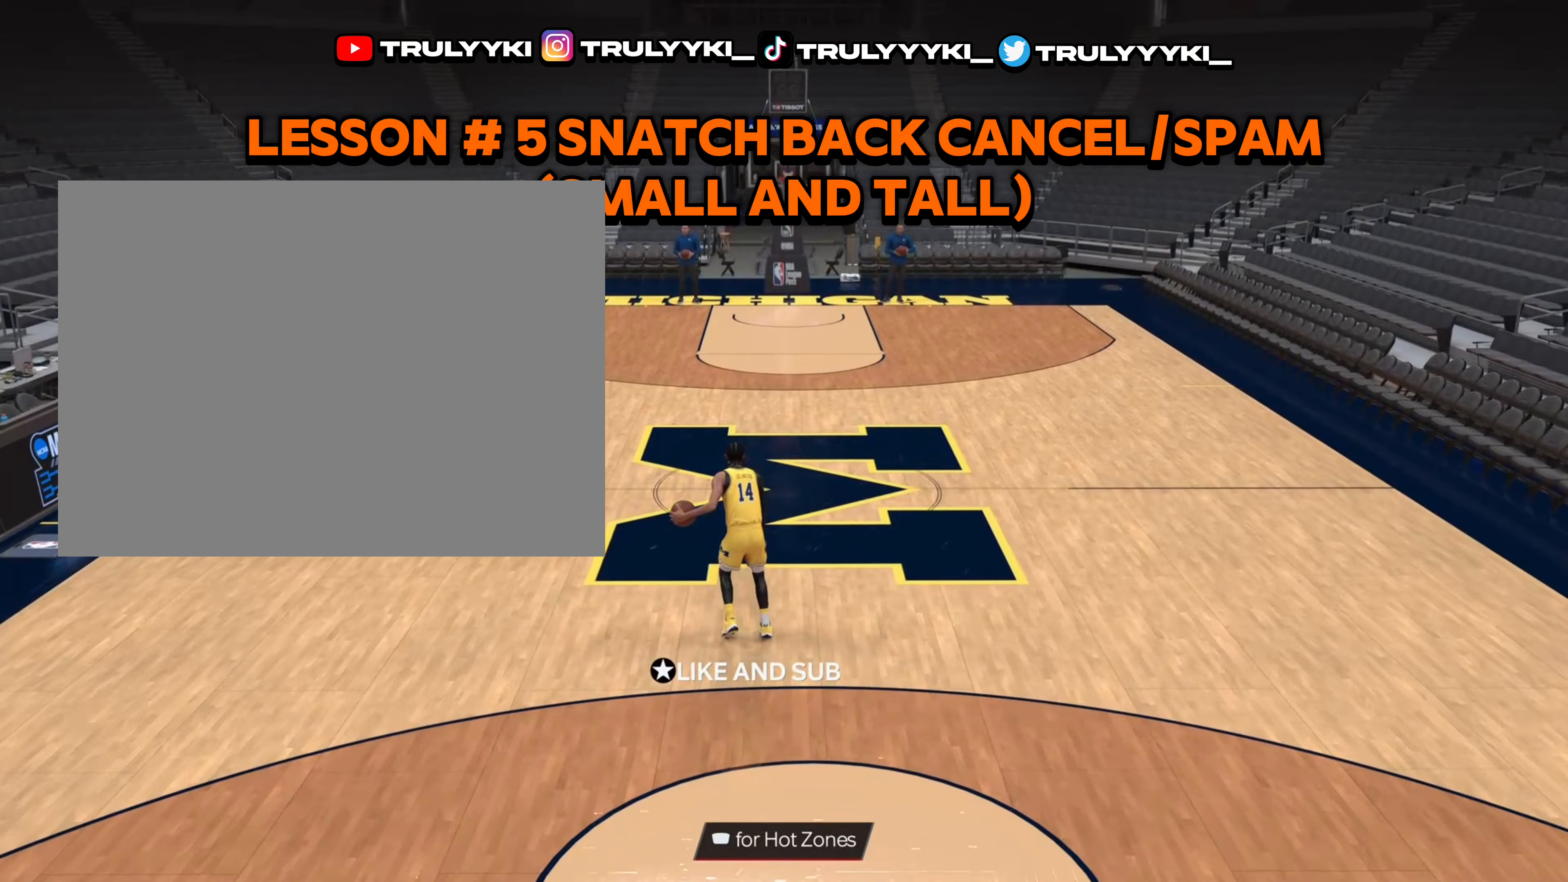
{"buttons": ["R2"], "left_stick": "center", "right_stick": "center", "events": [[250, "left_stick", "center"], [500, "R2", "down"]]}
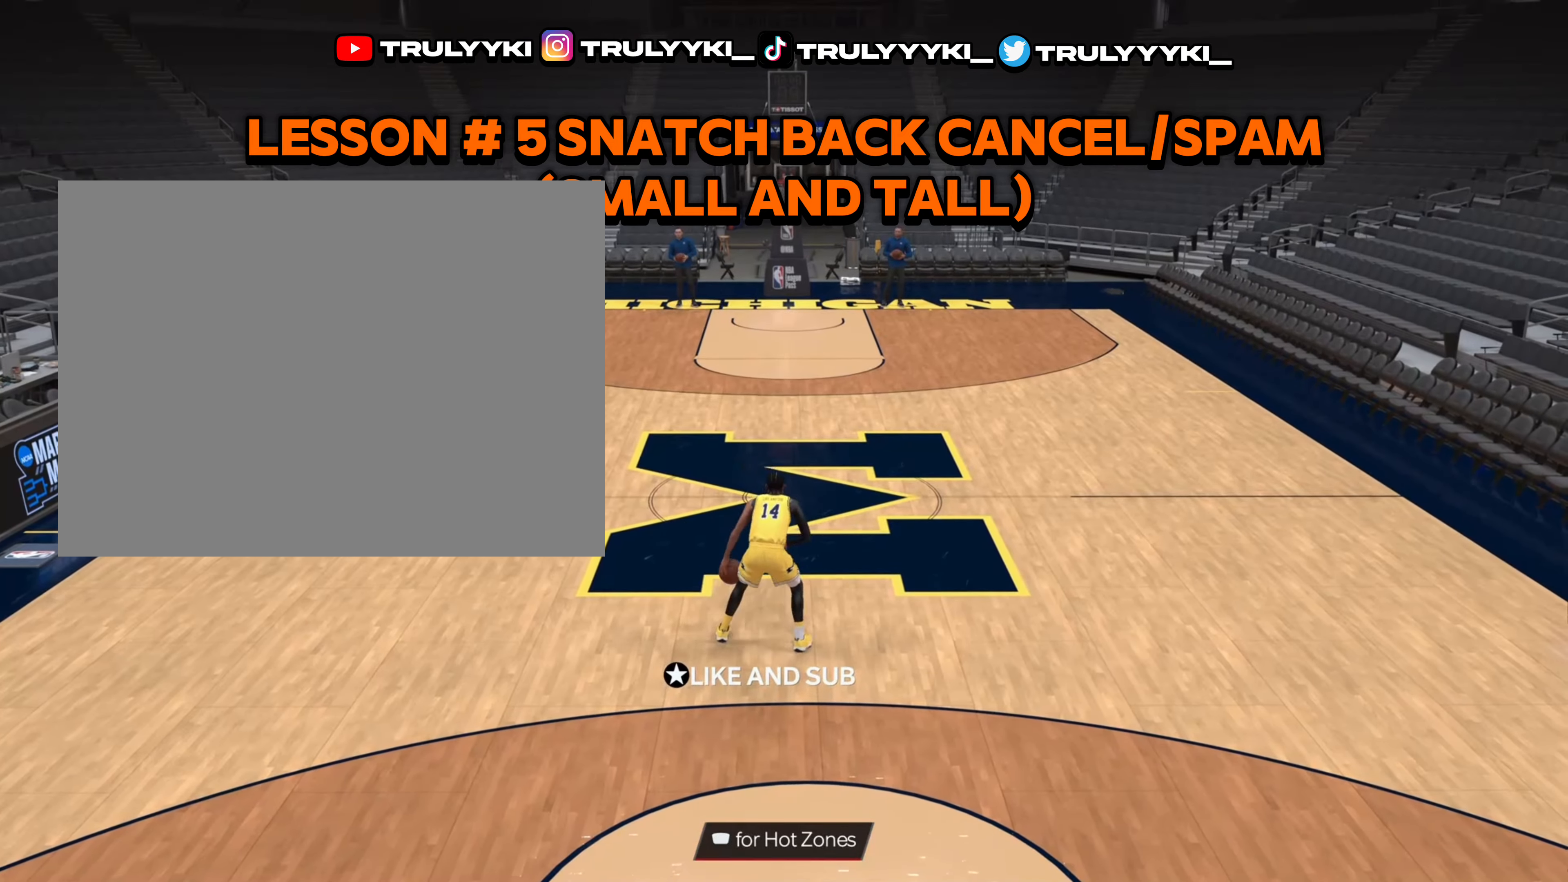
{"buttons": [], "left_stick": "center", "right_stick": "center", "events": [[33, "right_stick", "down"], [183, "right_stick", "center"], [450, "R2", "up"]]}
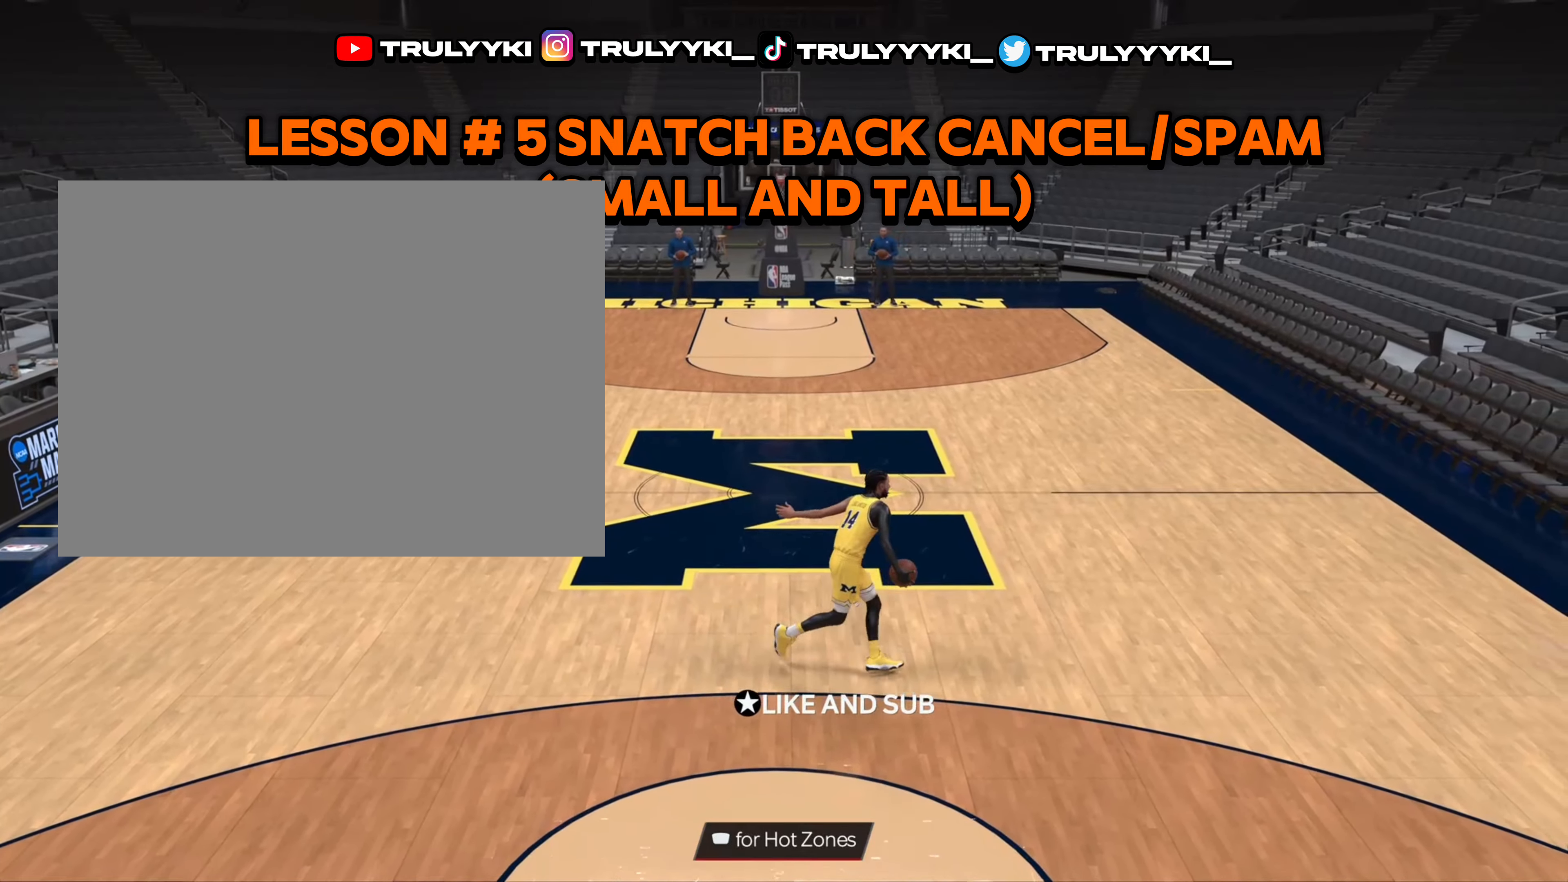
{"buttons": [], "left_stick": "center", "right_stick": "center", "events": []}
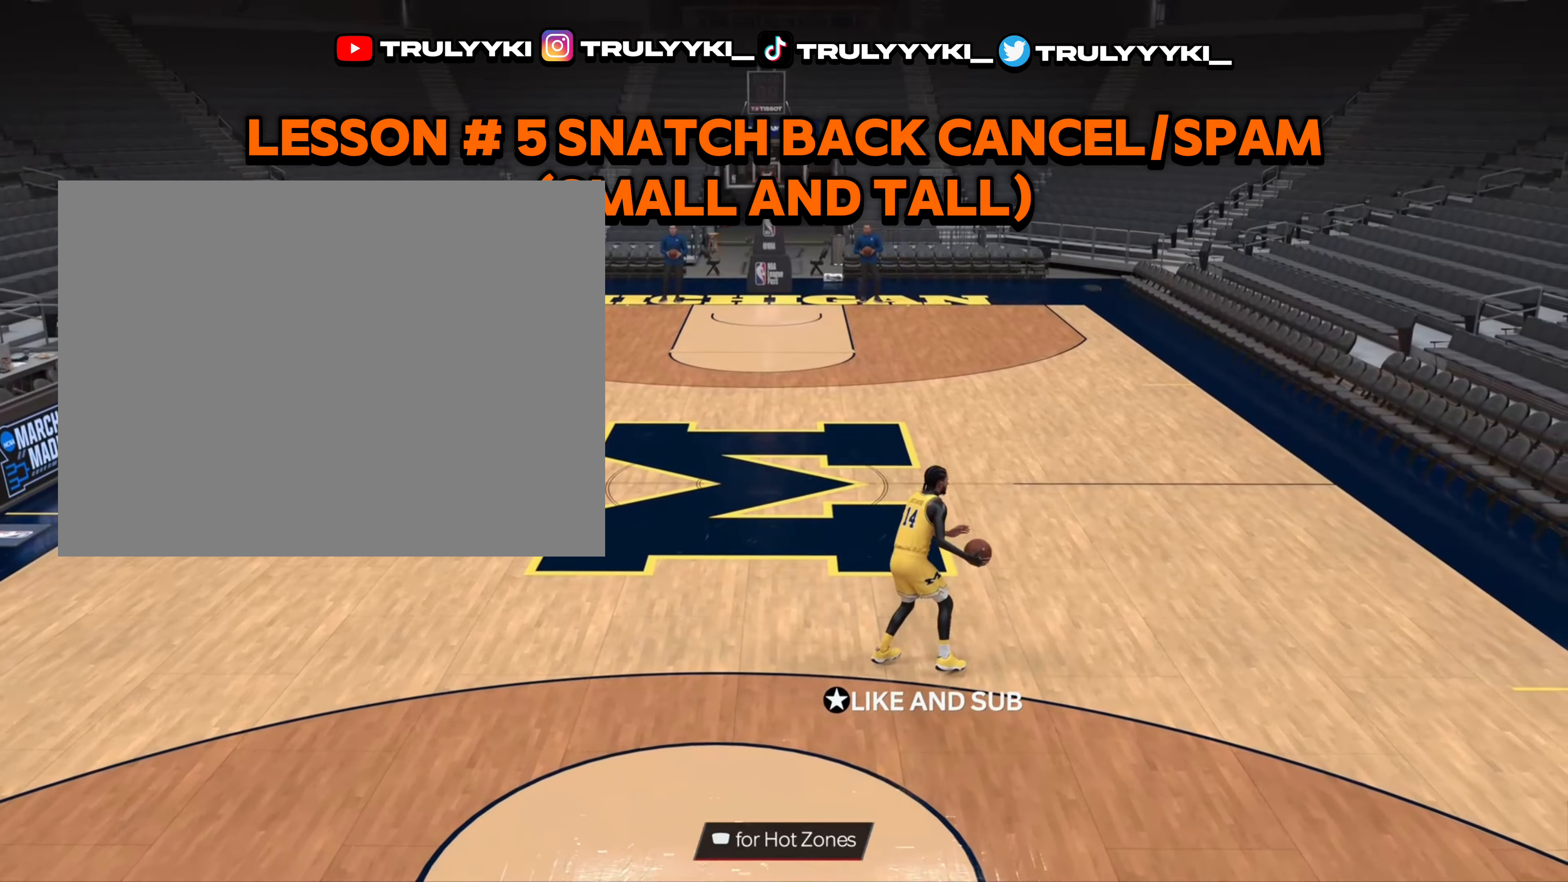
{"buttons": [], "left_stick": "up-right", "right_stick": "center", "events": [[317, "left_stick", "up-right"]]}
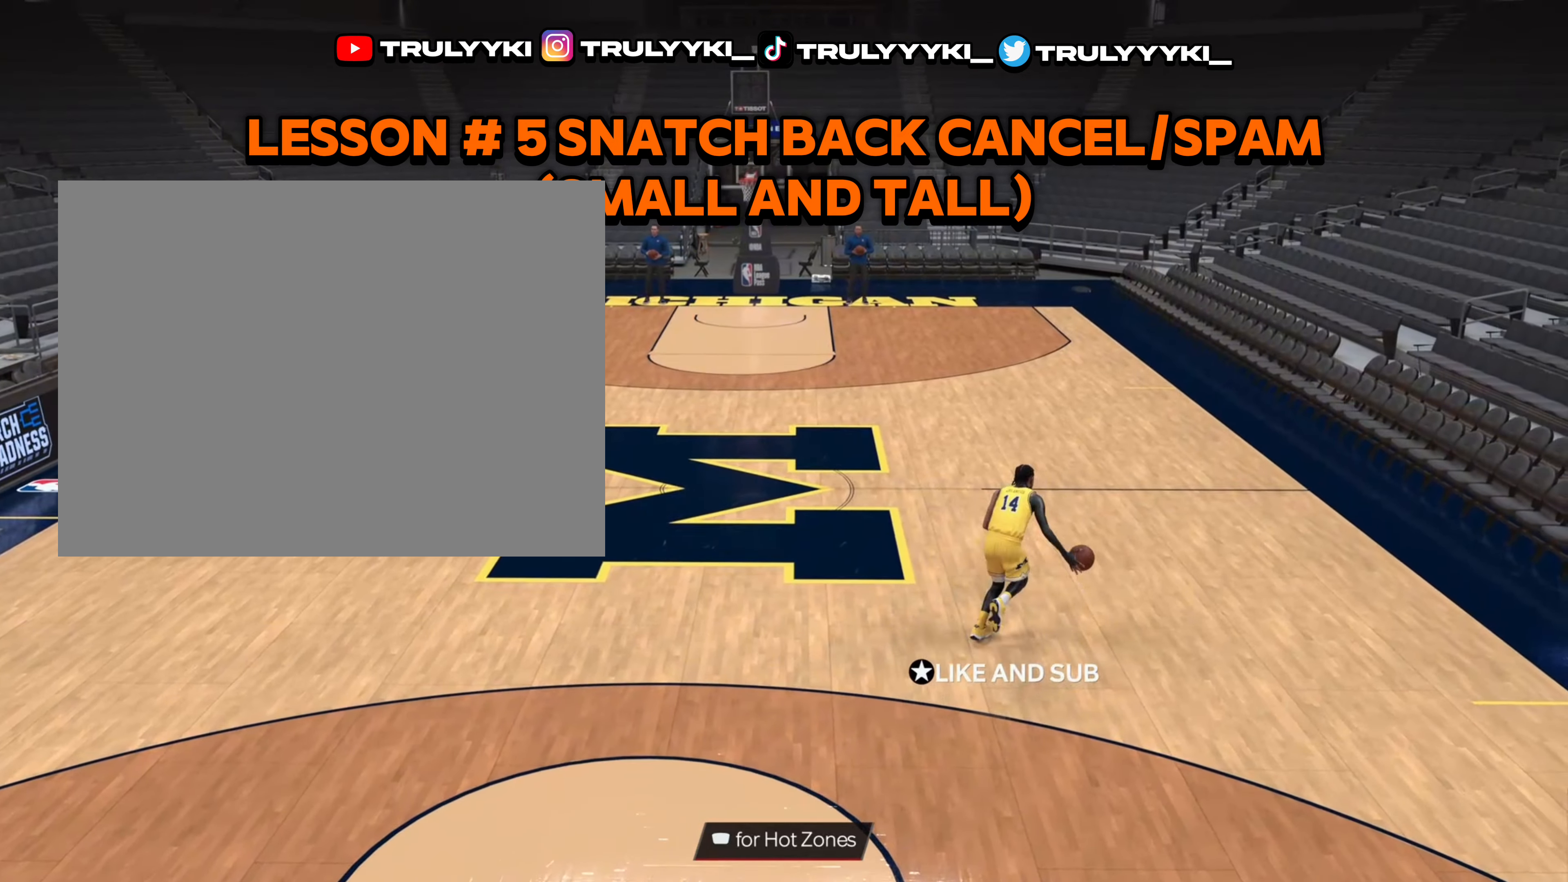
{"buttons": [], "left_stick": "center", "right_stick": "center", "events": [[83, "R2", "down"], [333, "left_stick", "center"], [417, "R2", "up"]]}
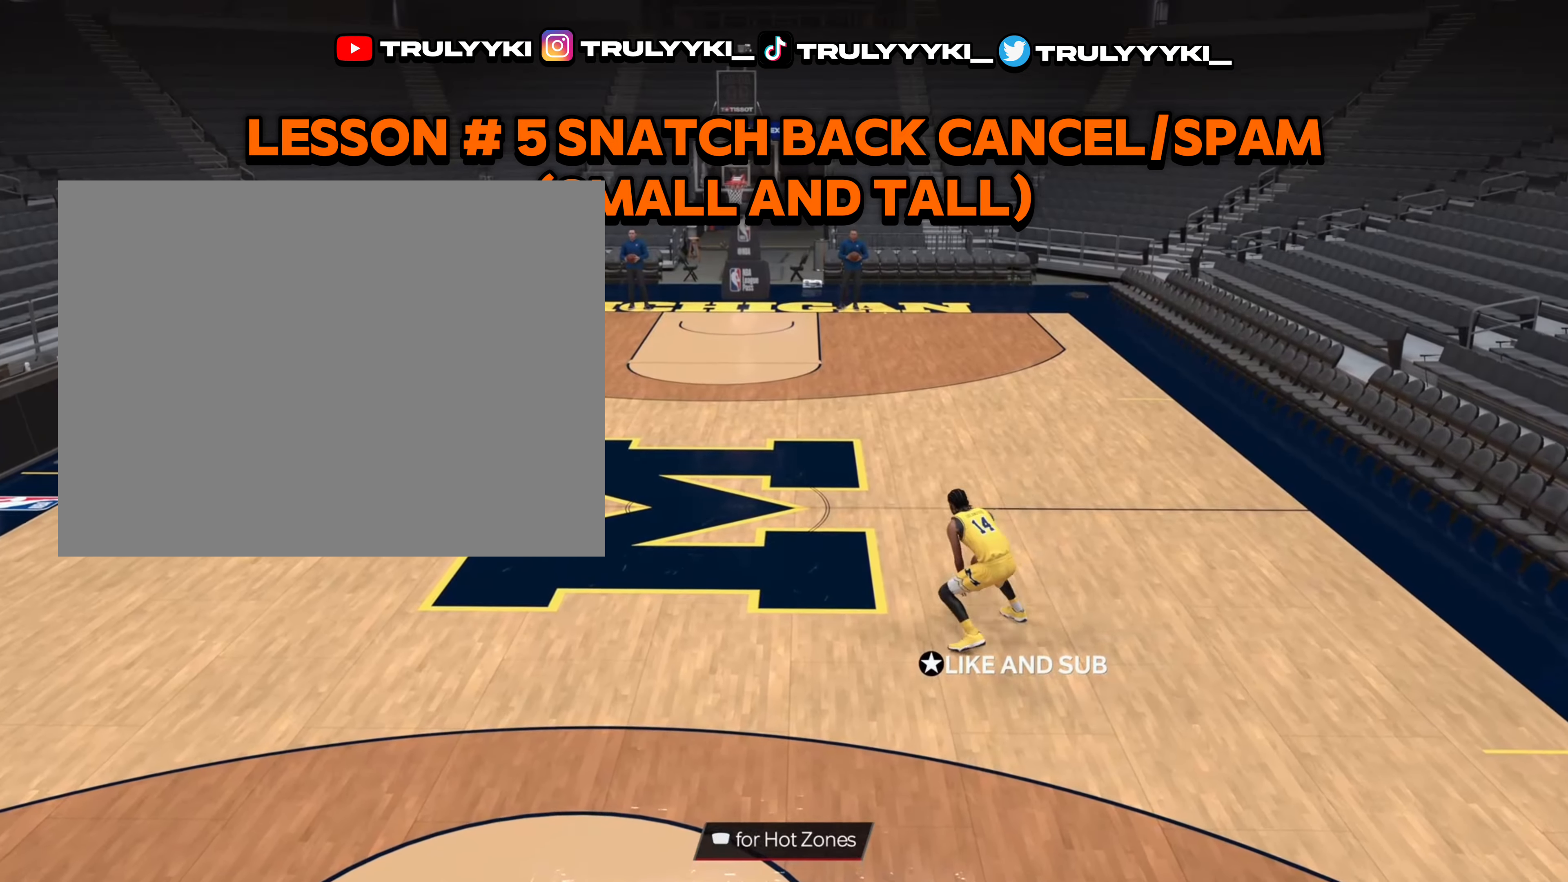
{"buttons": [], "left_stick": "center", "right_stick": "center", "events": [[67, "R2", "down"], [67, "right_stick", "down"], [217, "right_stick", "center"], [467, "R2", "up"]]}
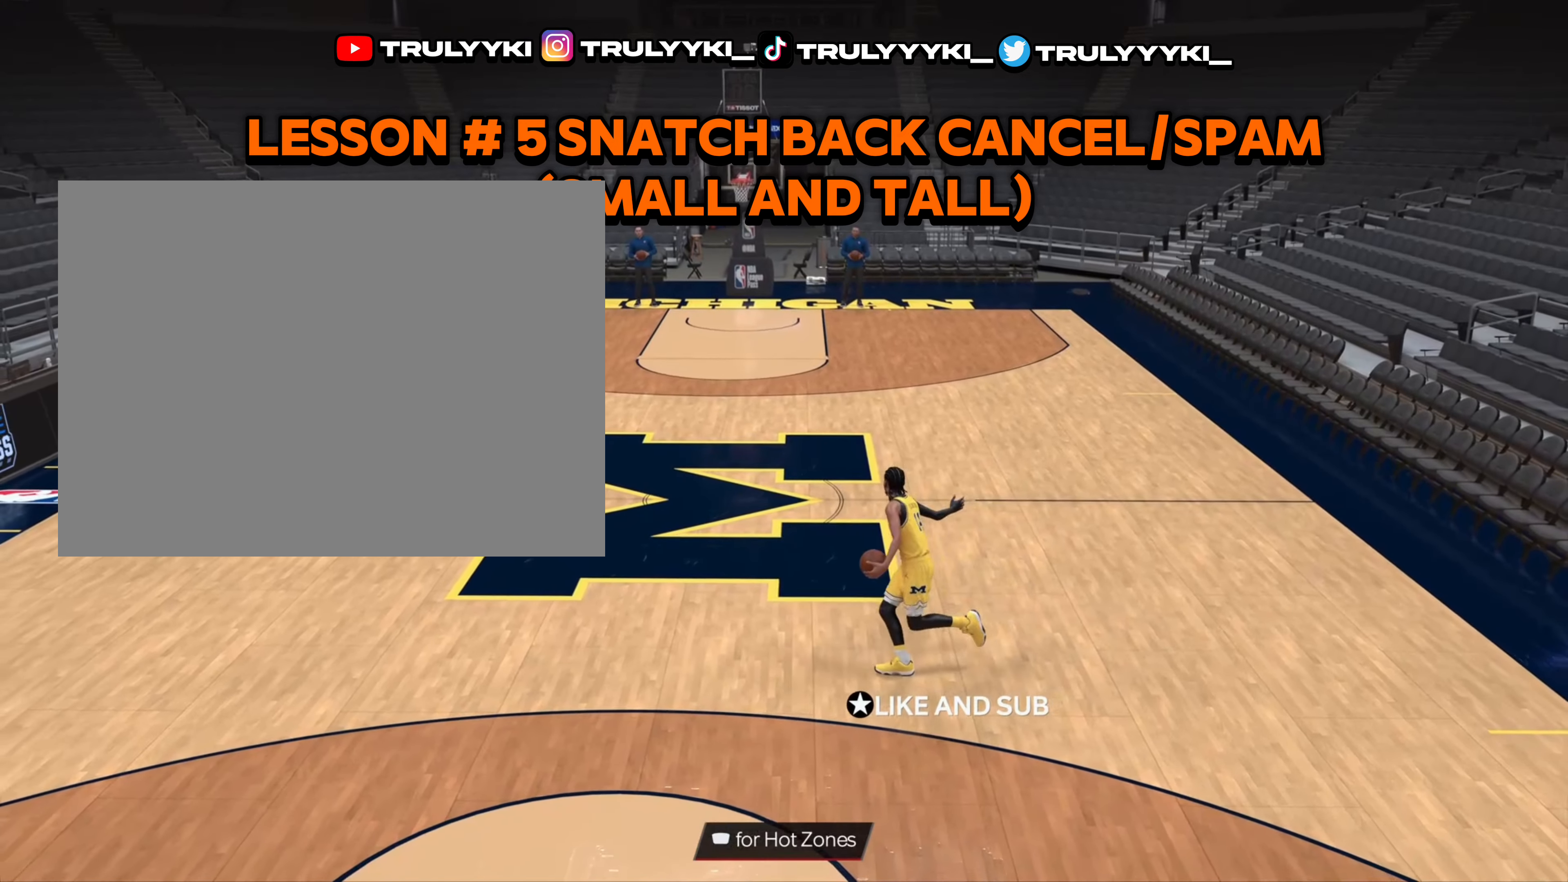
{"buttons": [], "left_stick": "center", "right_stick": "center", "events": []}
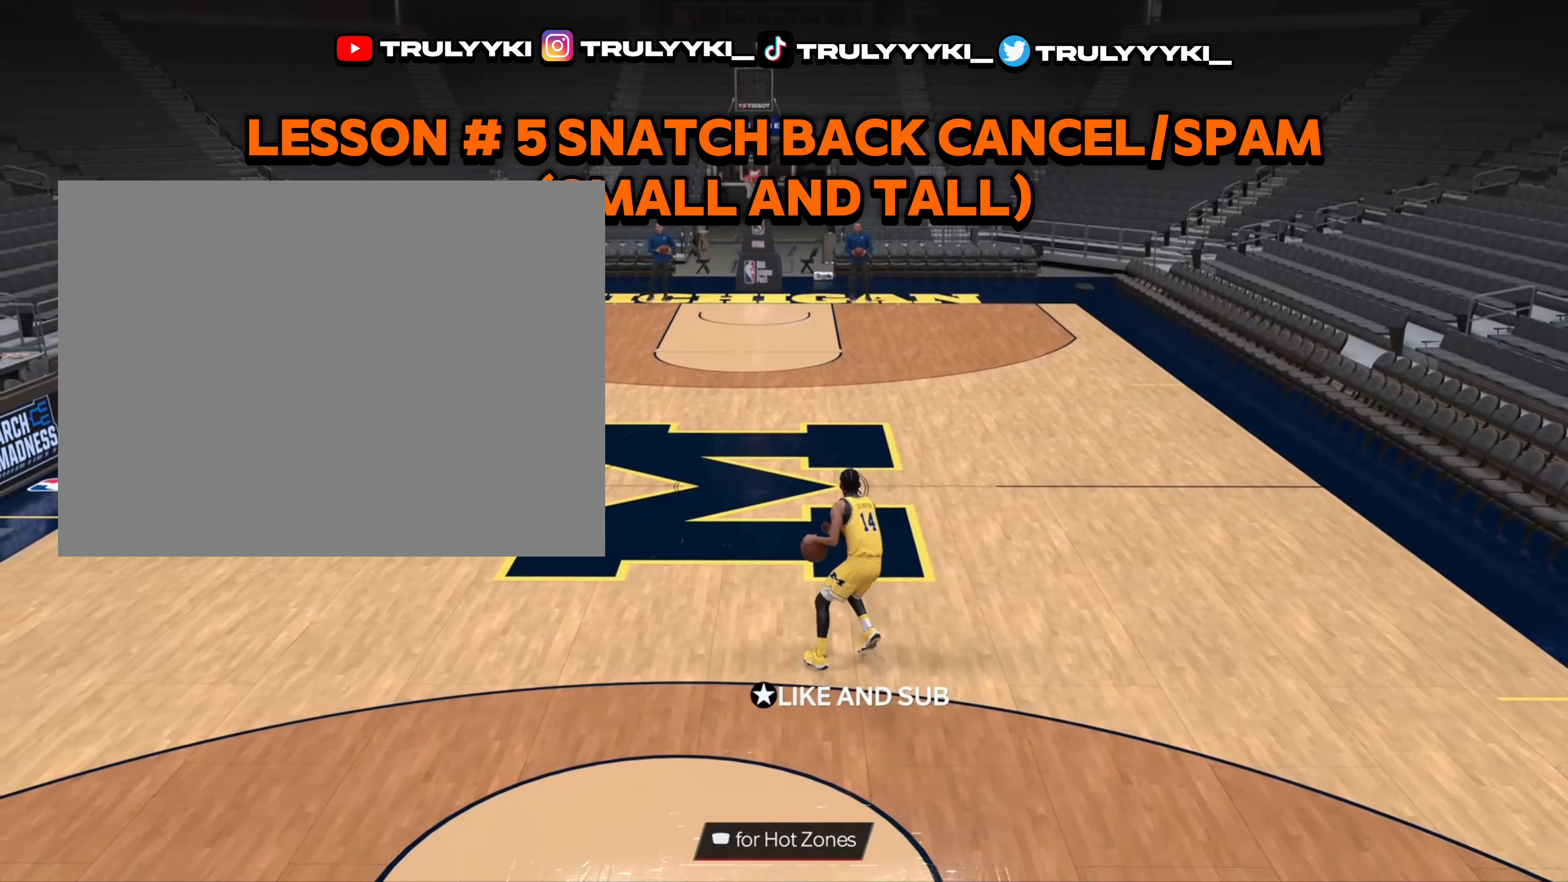
{"buttons": [], "left_stick": "down-left", "right_stick": "center", "events": [[483, "left_stick", "down-left"]]}
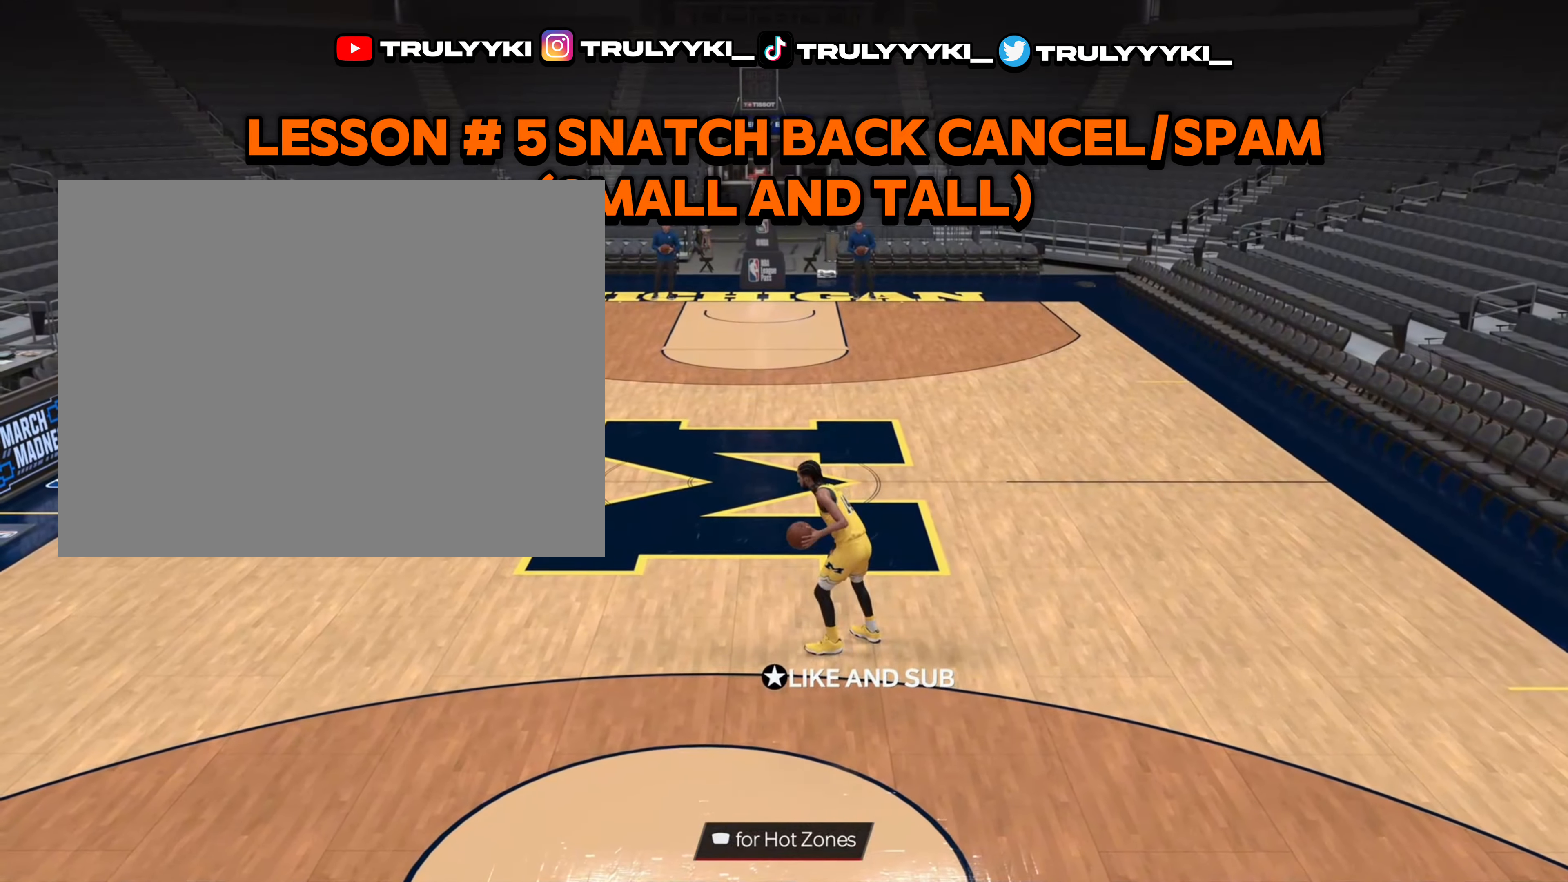
{"buttons": [], "left_stick": "down-left", "right_stick": "center", "events": []}
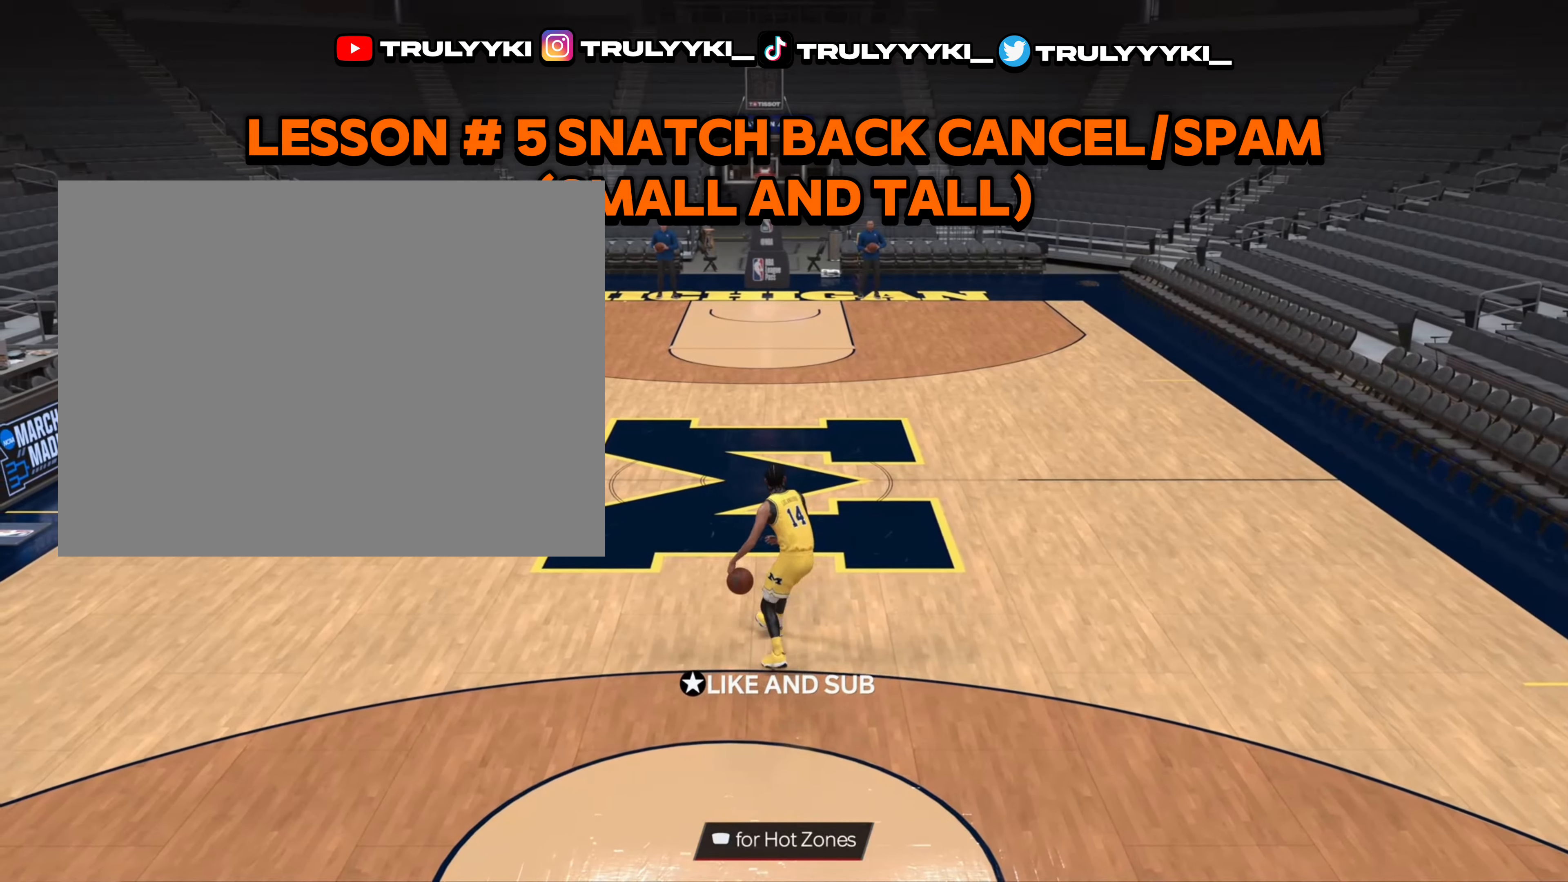
{"buttons": [], "left_stick": "center", "right_stick": "center", "events": [[283, "left_stick", "center"]]}
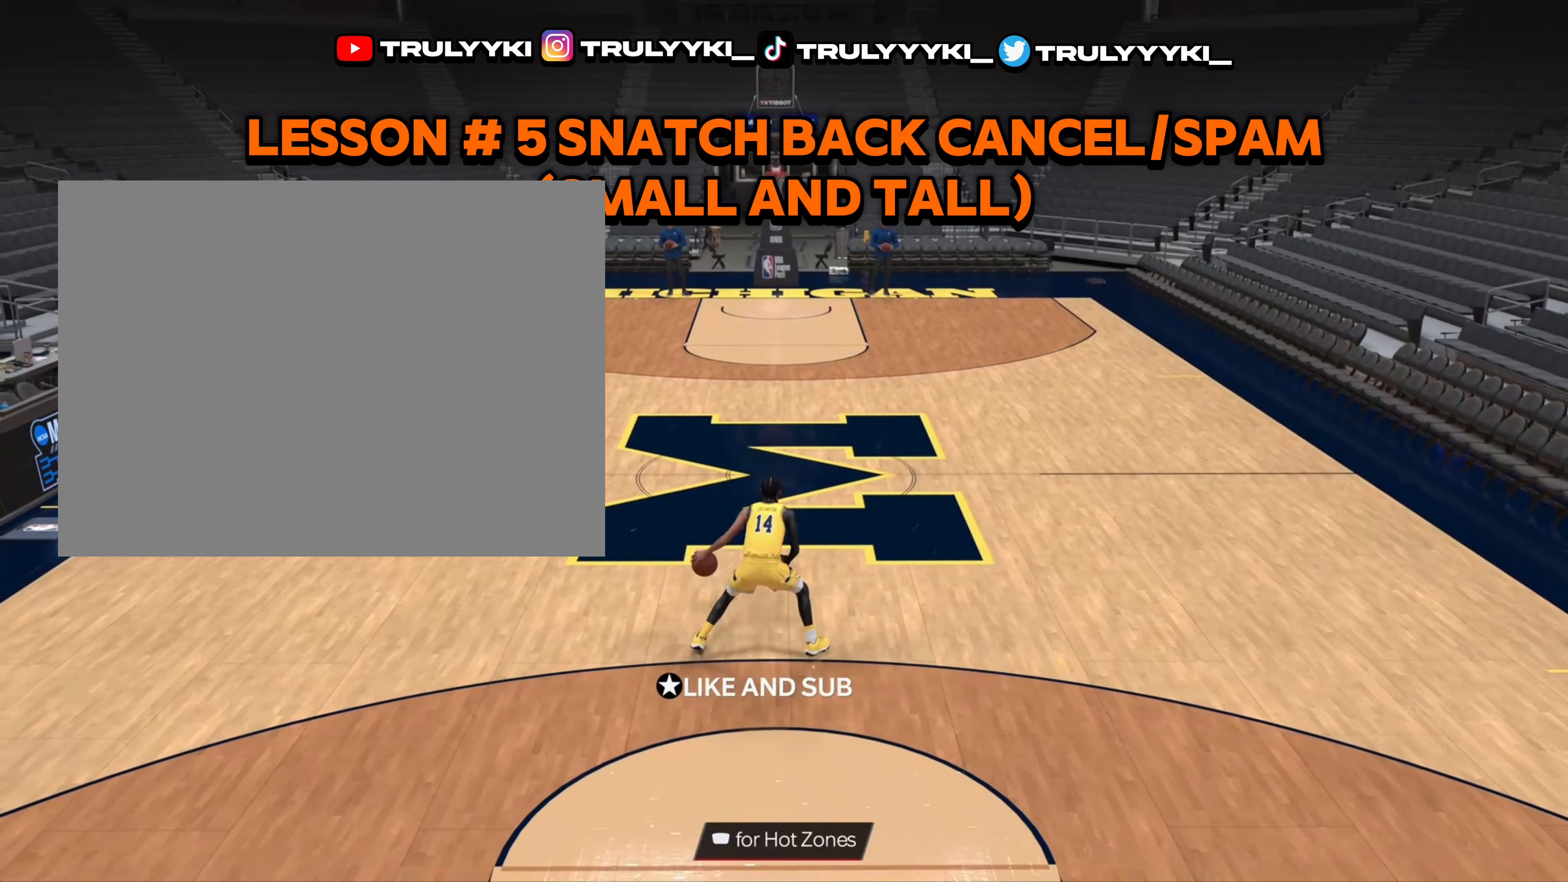
{"buttons": [], "left_stick": "center", "right_stick": "center", "events": []}
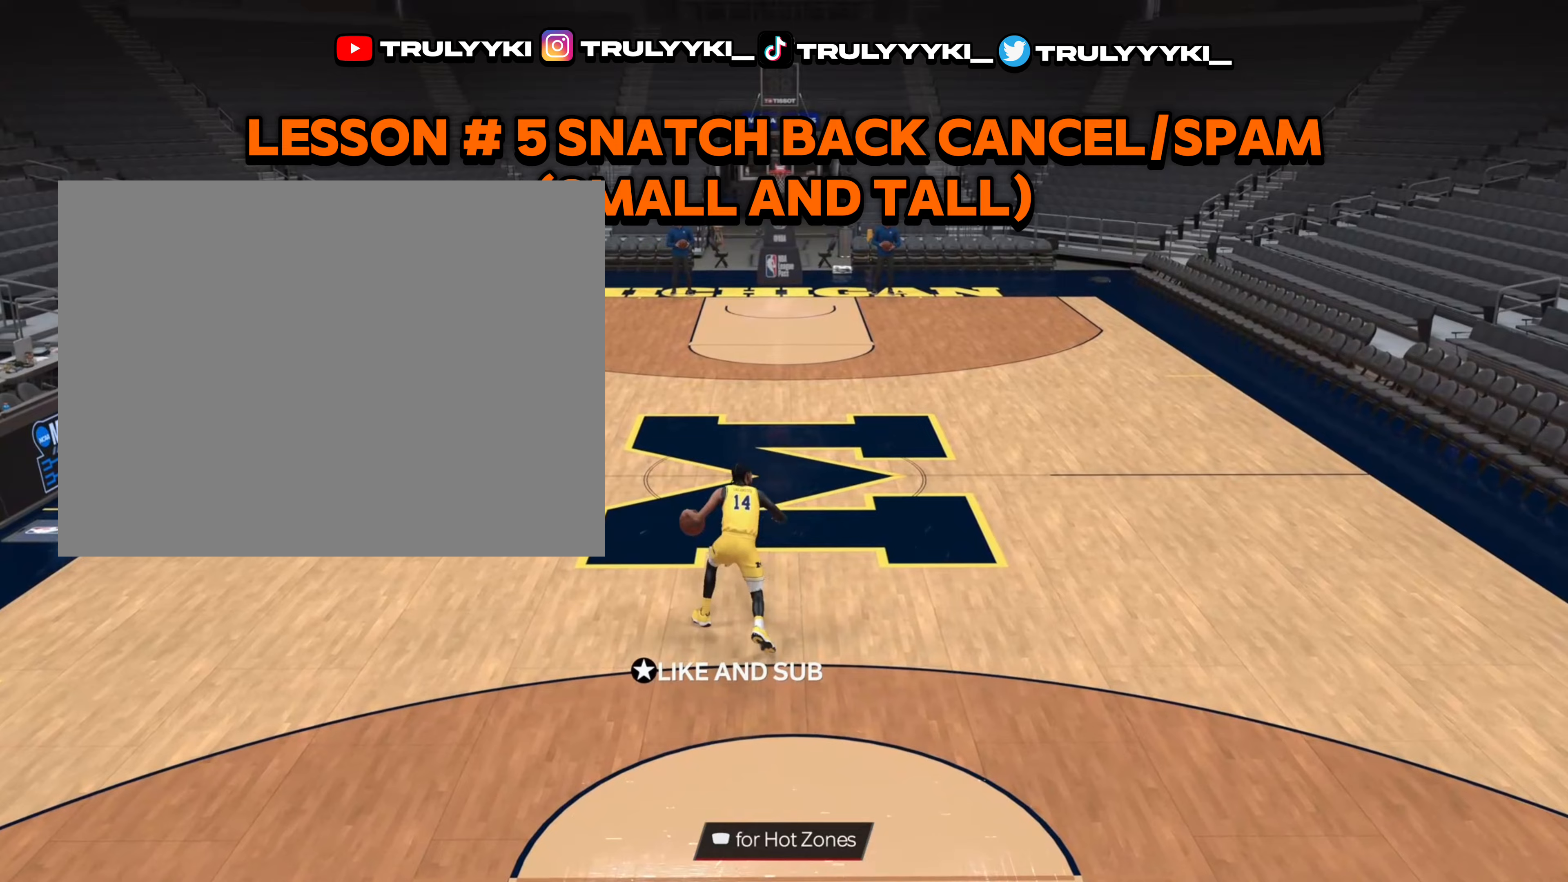
{"buttons": ["R2"], "left_stick": "center", "right_stick": "center", "events": [[33, "left_stick", "up"], [67, "R2", "down"], [200, "right_stick", "down"], [233, "left_stick", "center"], [367, "right_stick", "center"]]}
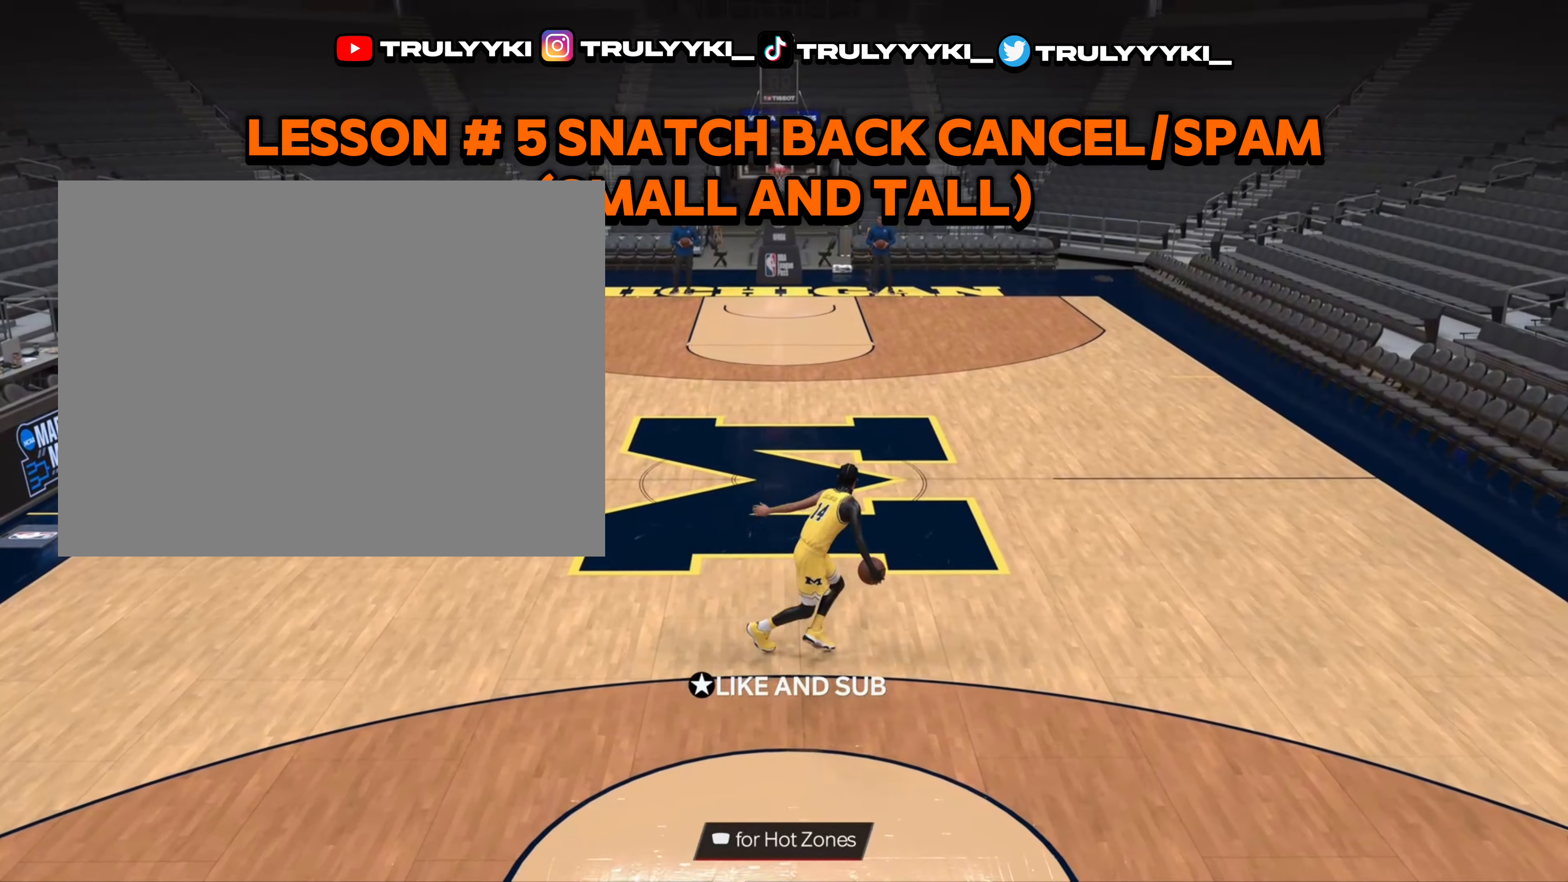
{"buttons": [], "left_stick": "center", "right_stick": "center", "events": [[167, "R2", "up"]]}
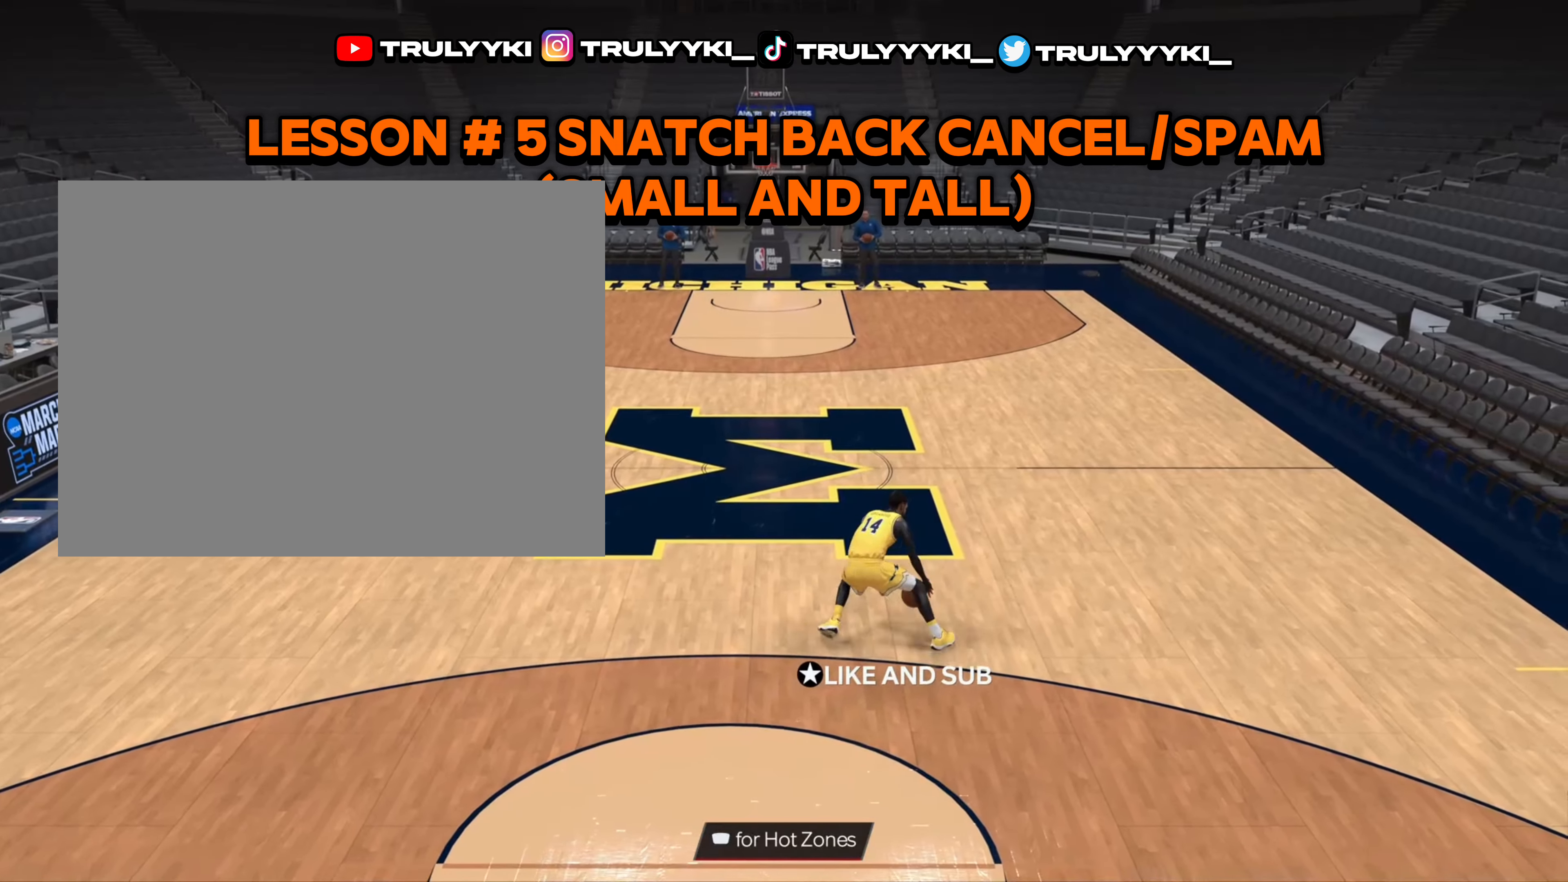
{"buttons": ["R2"], "left_stick": "center", "right_stick": "center", "events": [[17, "R2", "down"], [33, "left_stick", "up"], [50, "right_stick", "down"], [167, "left_stick", "center"], [167, "right_stick", "center"]]}
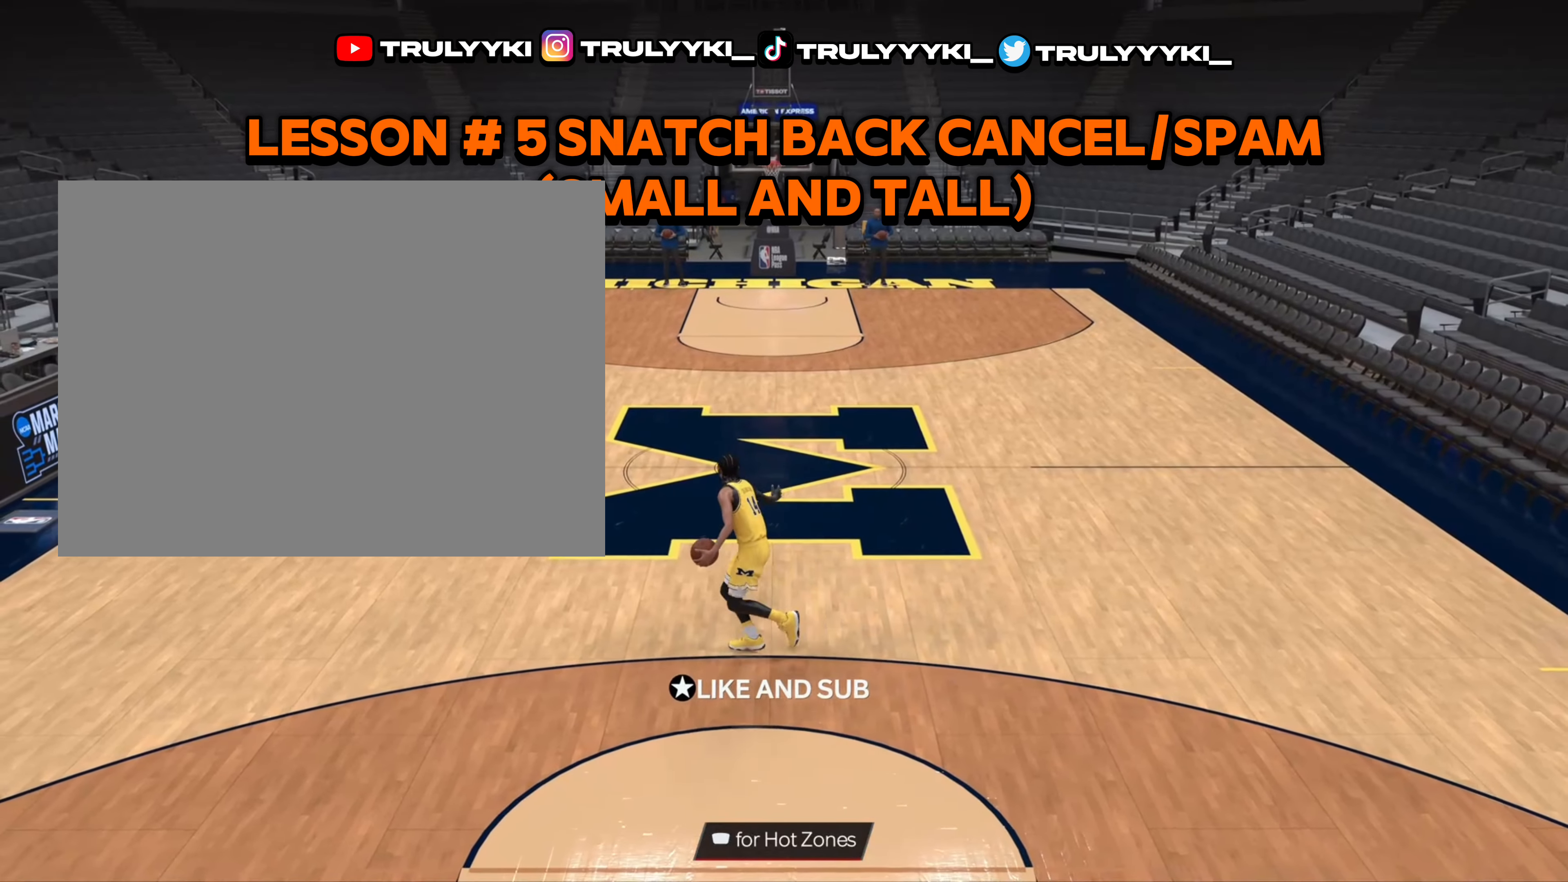
{"buttons": ["R2"], "left_stick": "up-left", "right_stick": "down", "events": [[17, "R2", "up"], [383, "R2", "down"], [400, "left_stick", "up-left"], [417, "right_stick", "down"]]}
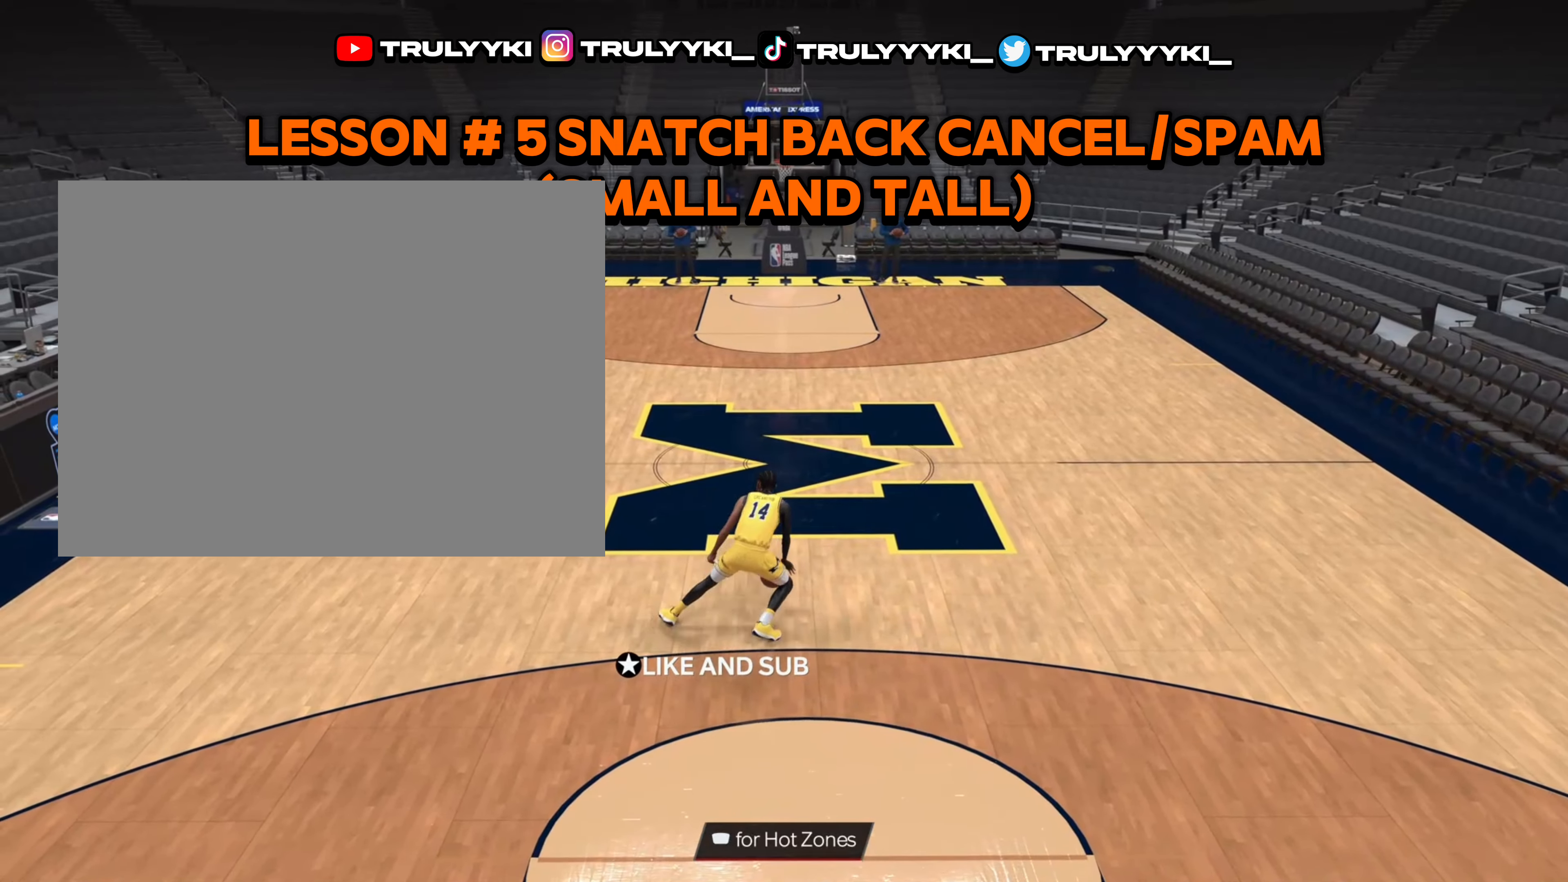
{"buttons": [], "left_stick": "center", "right_stick": "center", "events": [[67, "left_stick", "center"], [67, "right_stick", "center"], [400, "R2", "up"]]}
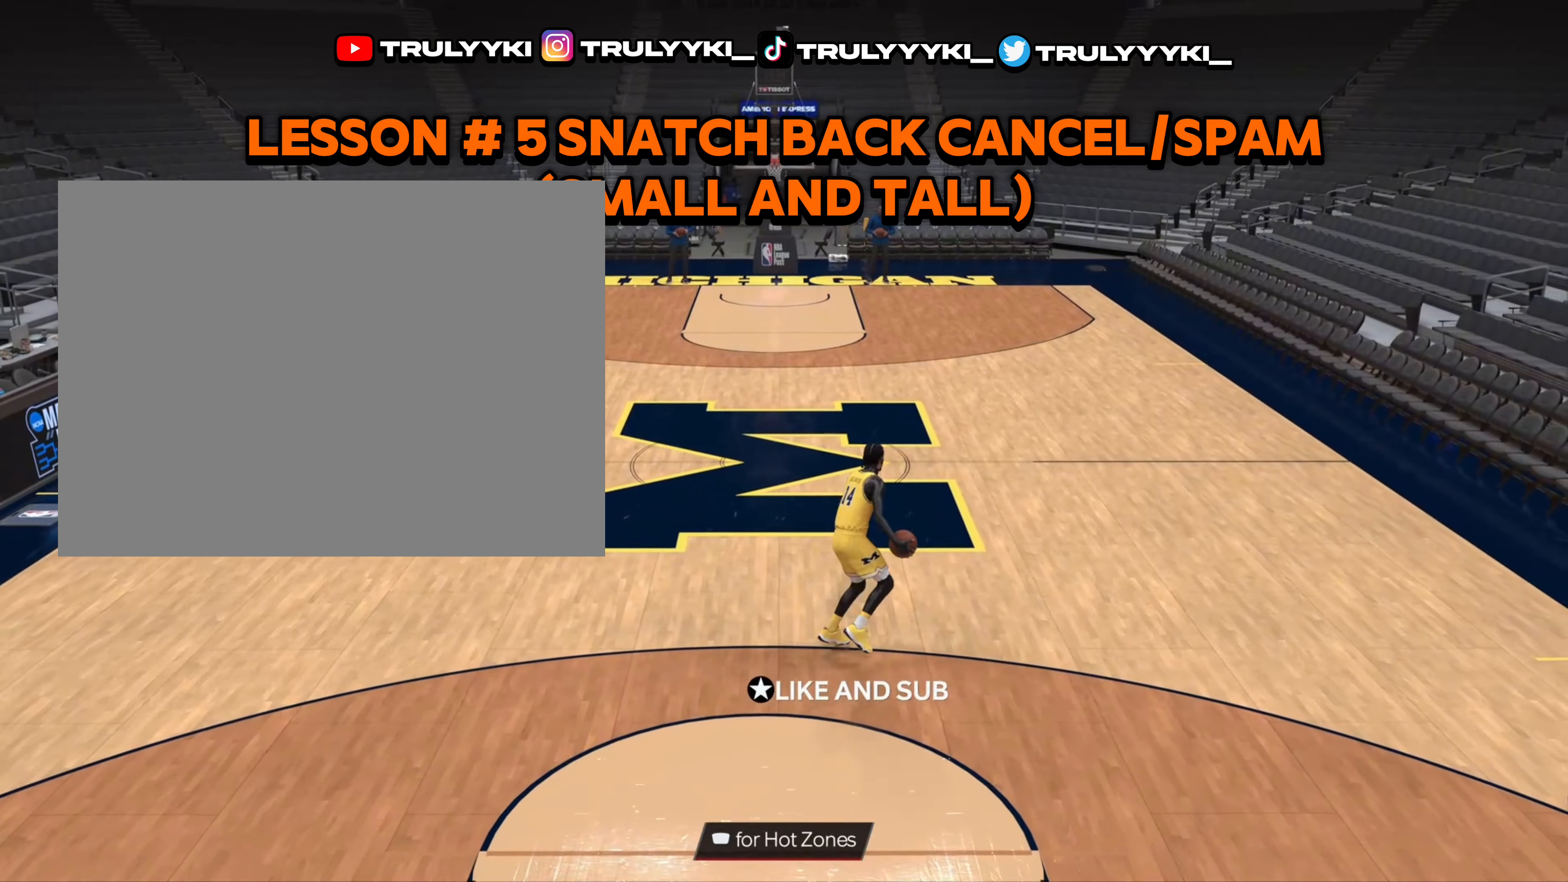
{"buttons": ["R2"], "left_stick": "up", "right_stick": "center", "events": [[283, "R2", "down"], [350, "right_stick", "down"], [383, "left_stick", "up"], [483, "right_stick", "center"]]}
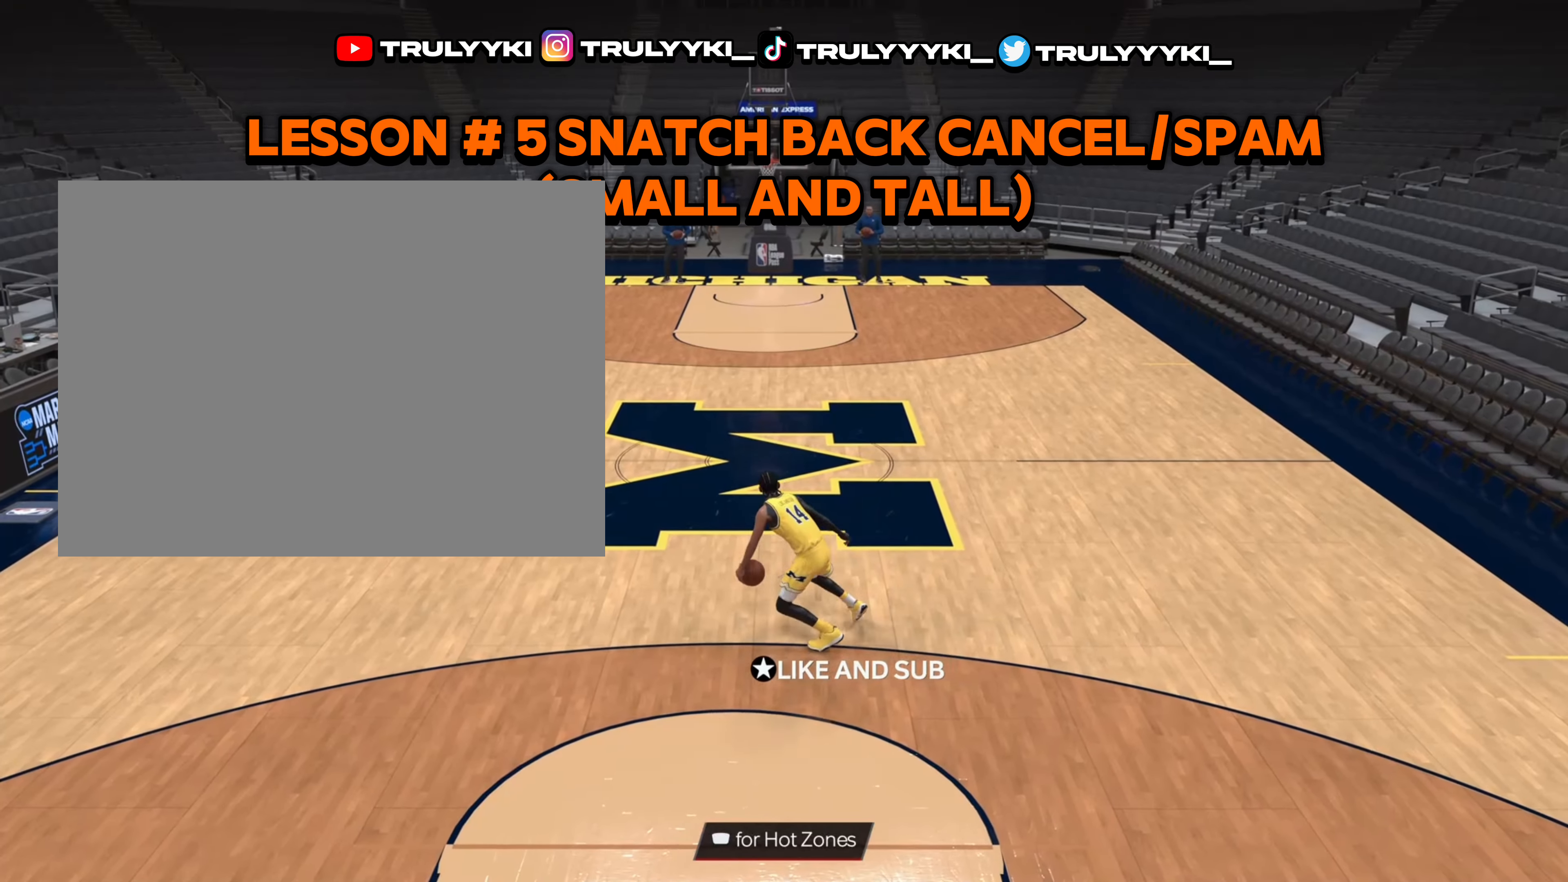
{"buttons": [], "left_stick": "center", "right_stick": "center", "events": [[33, "left_stick", "center"], [267, "R2", "up"]]}
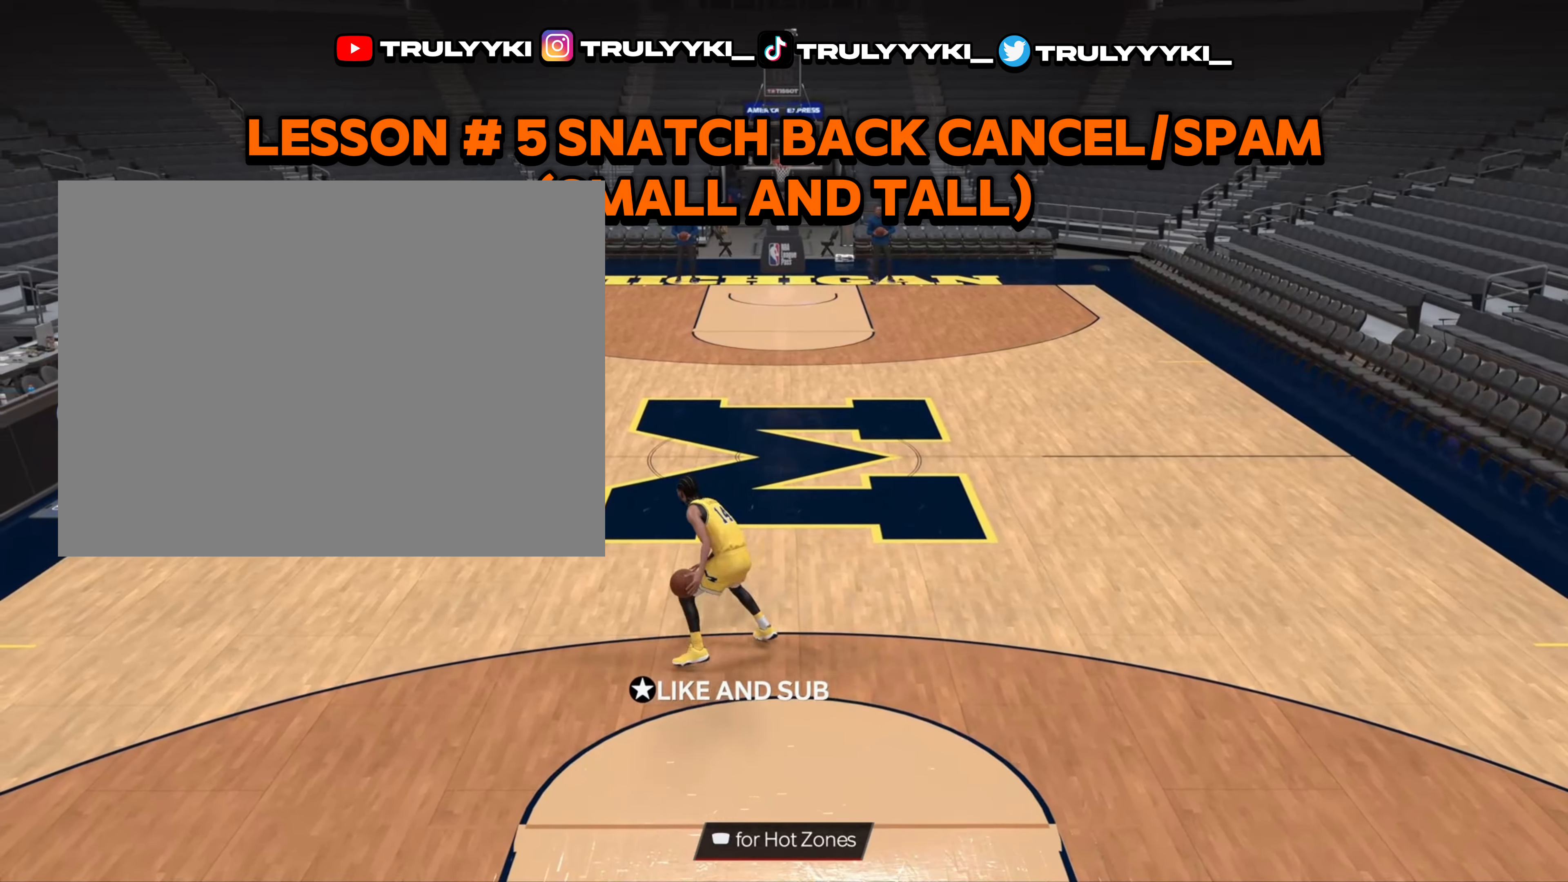
{"buttons": ["R2"], "left_stick": "center", "right_stick": "center", "events": [[250, "R2", "down"], [250, "left_stick", "up-left"], [300, "right_stick", "down"], [433, "left_stick", "center"], [433, "right_stick", "center"]]}
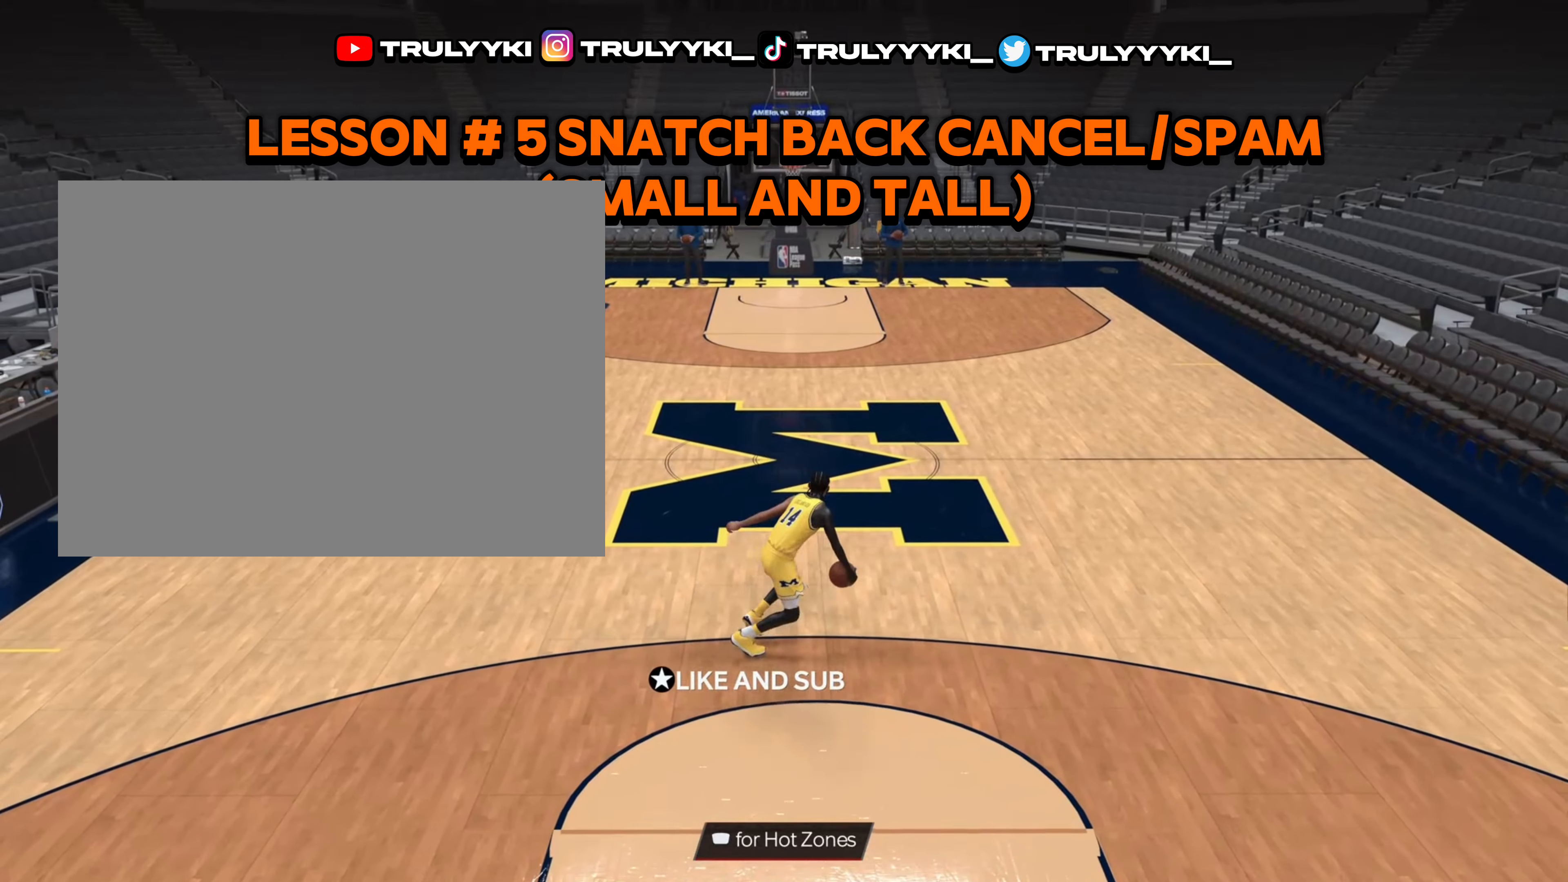
{"buttons": [], "left_stick": "center", "right_stick": "center", "events": [[300, "R2", "up"]]}